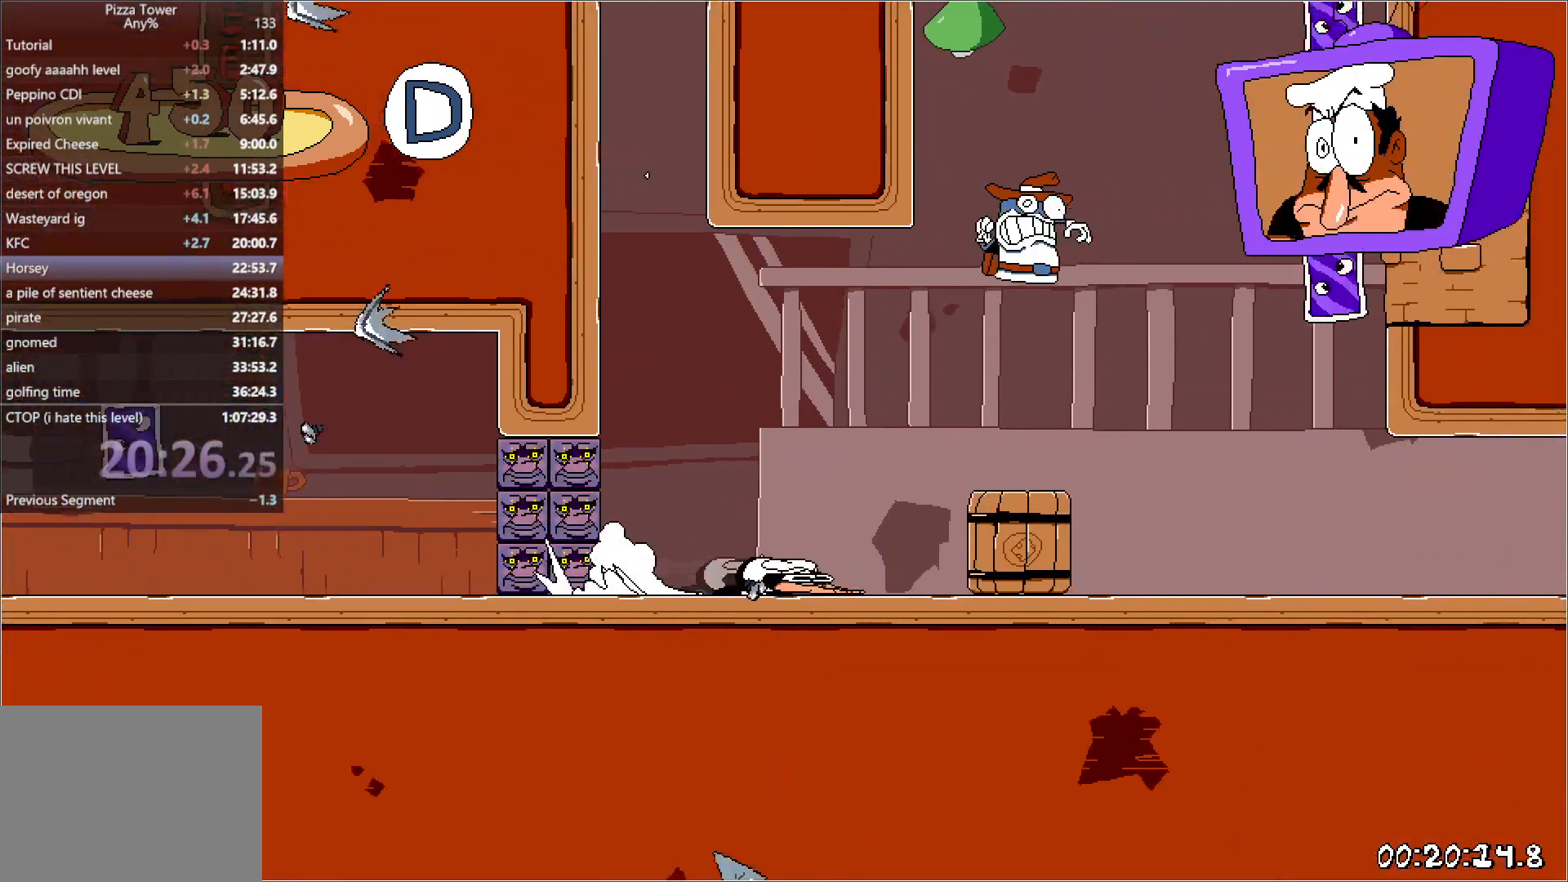
Gameplay with keyboard; each line is a JSON object with the keys held at the frame after it. "events" lists presses ("down") and releases ("up") of "down", "jump", "left", "punch", "right", "run" and "up" between this image and that frame as [ms after this image, input, new state], when the widget could be followed in between. No other keys are recorded. Mouse input is not recorded. Key names are as the overlay labels them; some are game actions (e.g. jump) rather than physical keys. Not read: other_keys.
{"keys": ["right", "run"], "events": []}
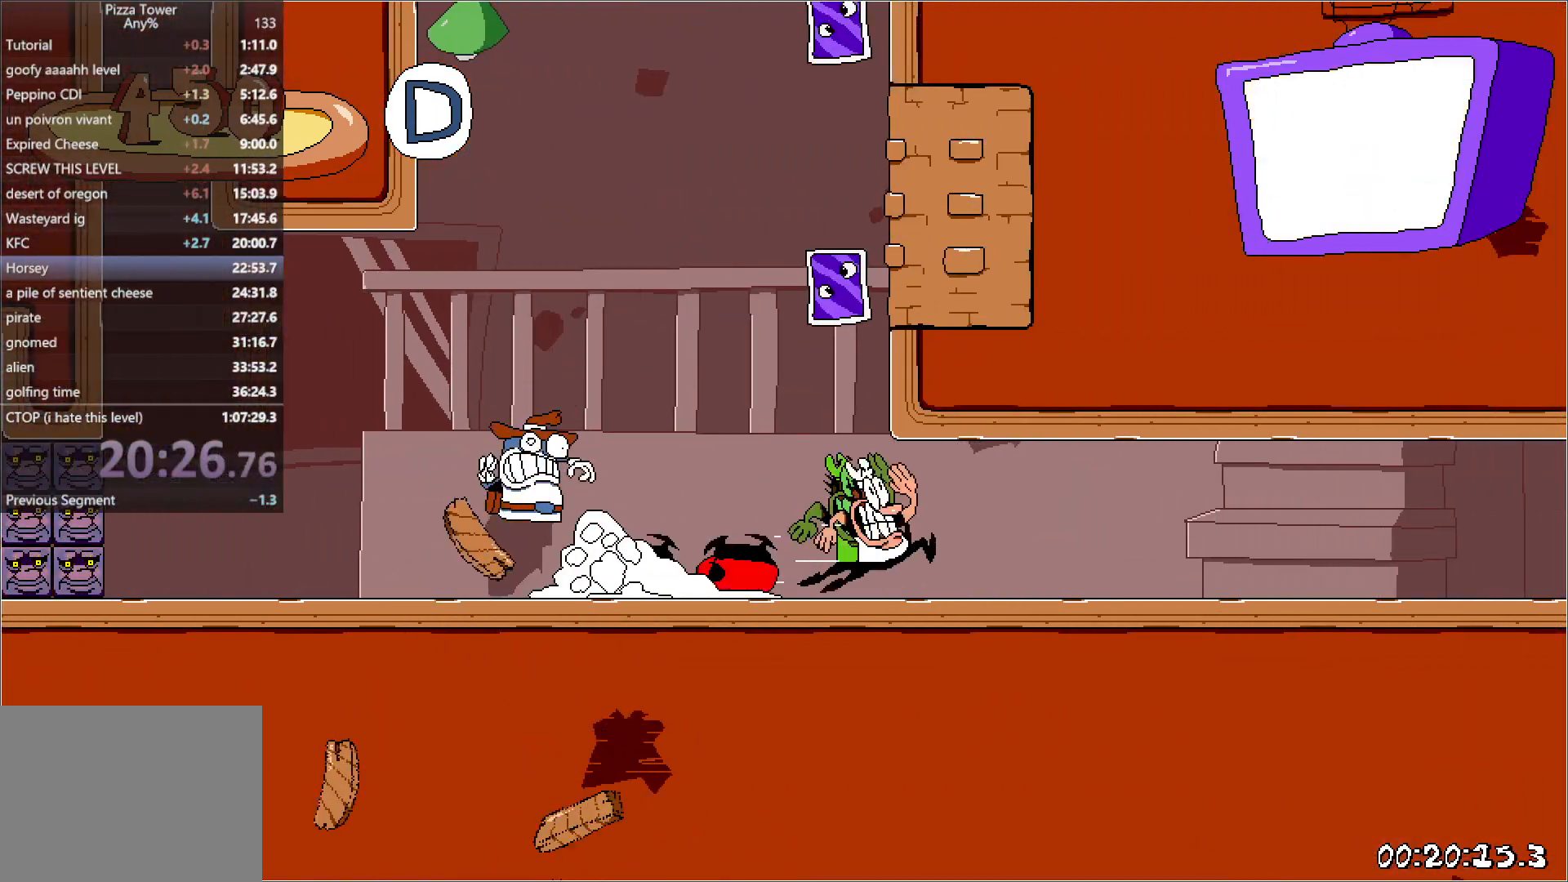
{"keys": ["right", "run"], "events": []}
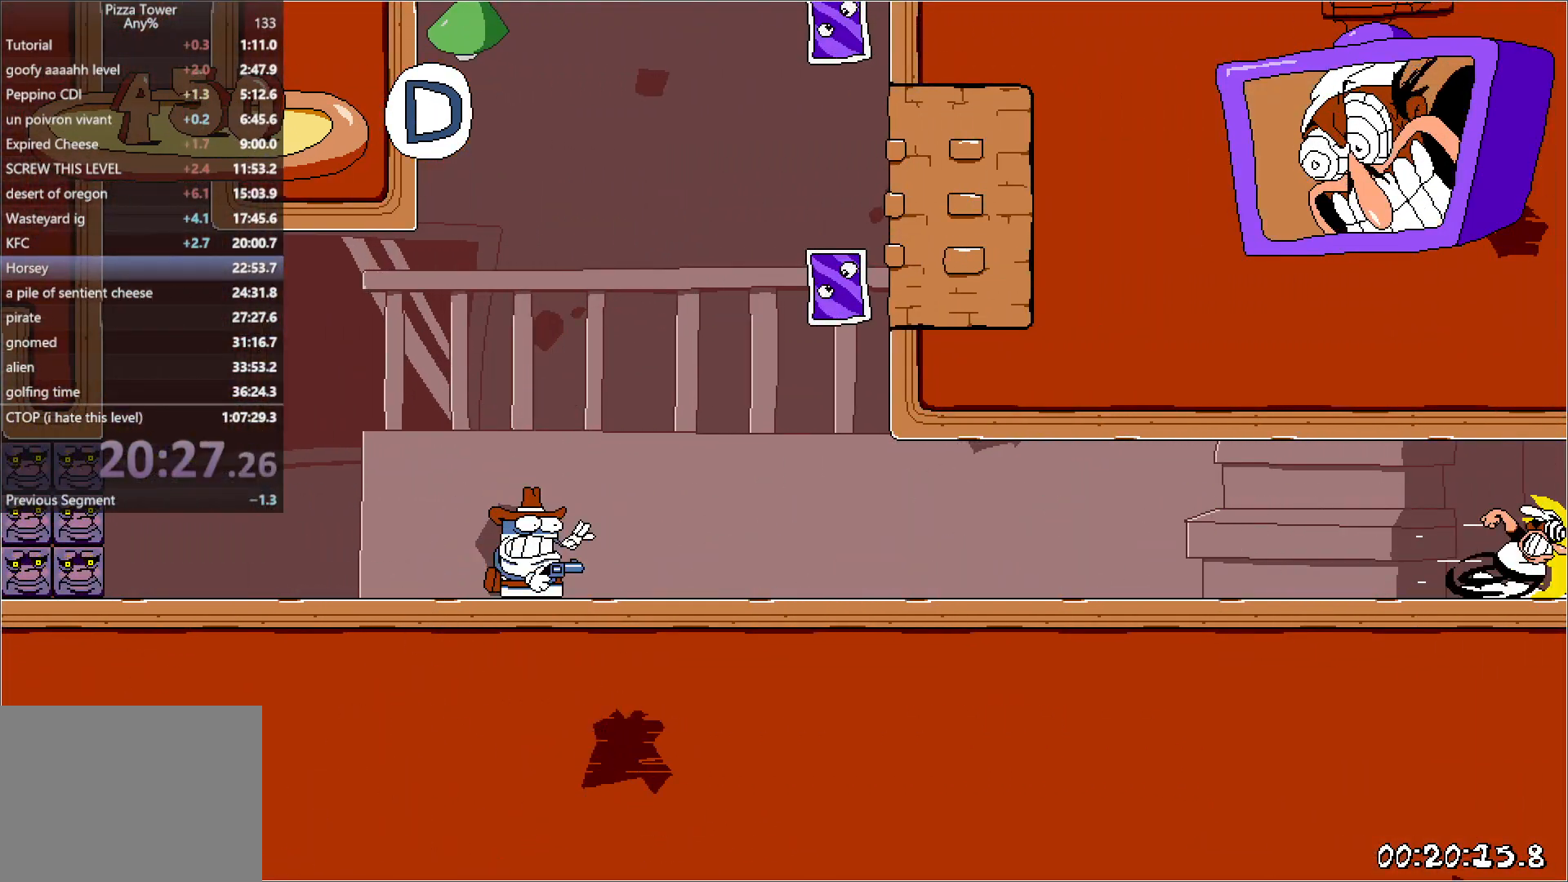
{"keys": ["right", "run"], "events": []}
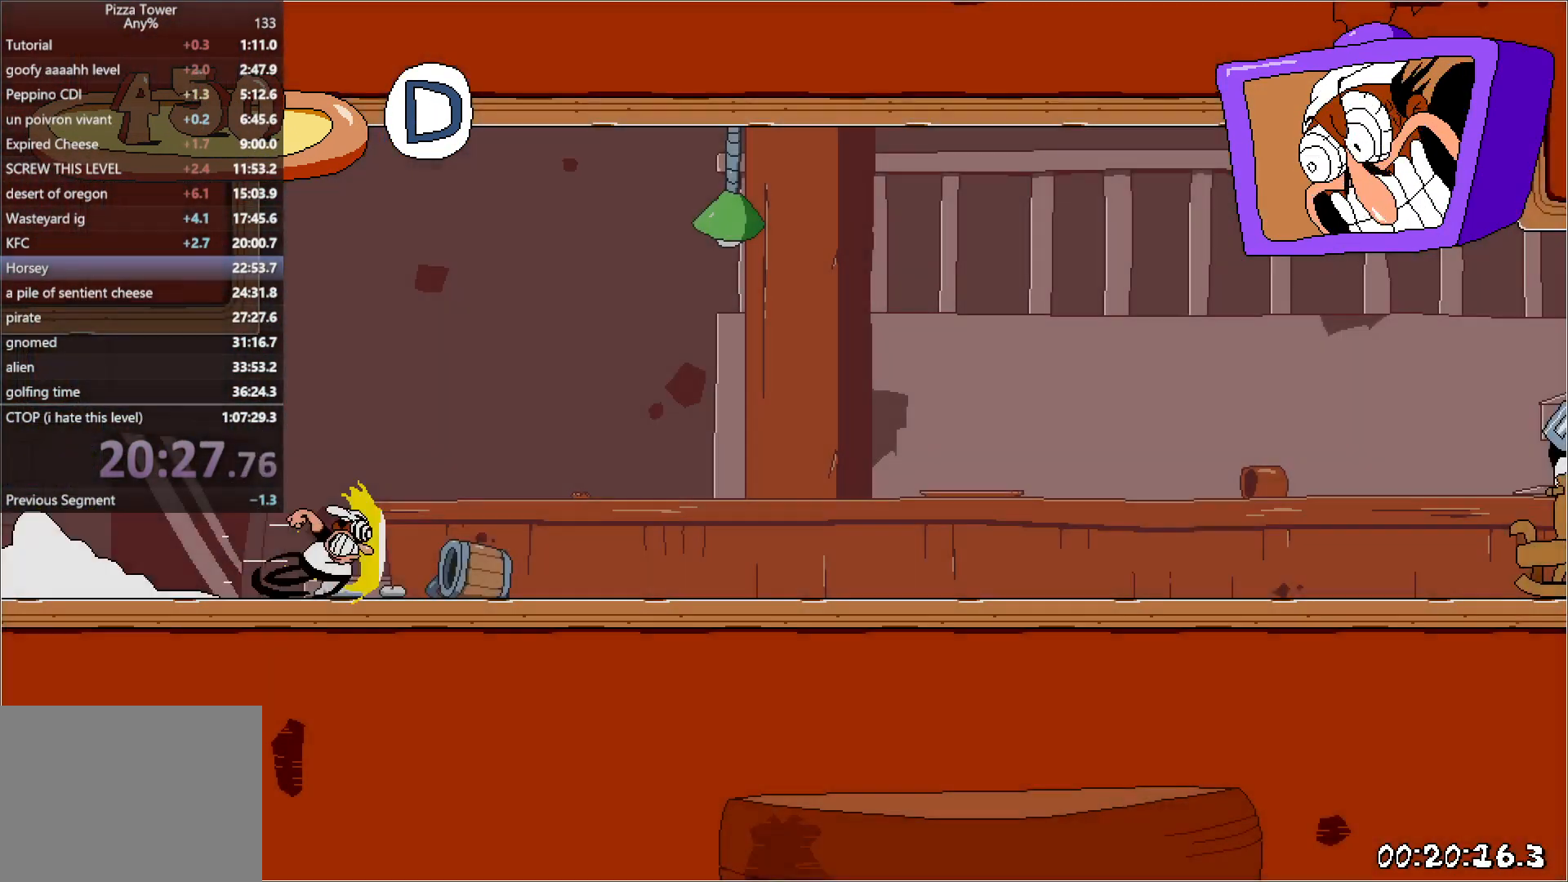
{"keys": ["right", "run"], "events": []}
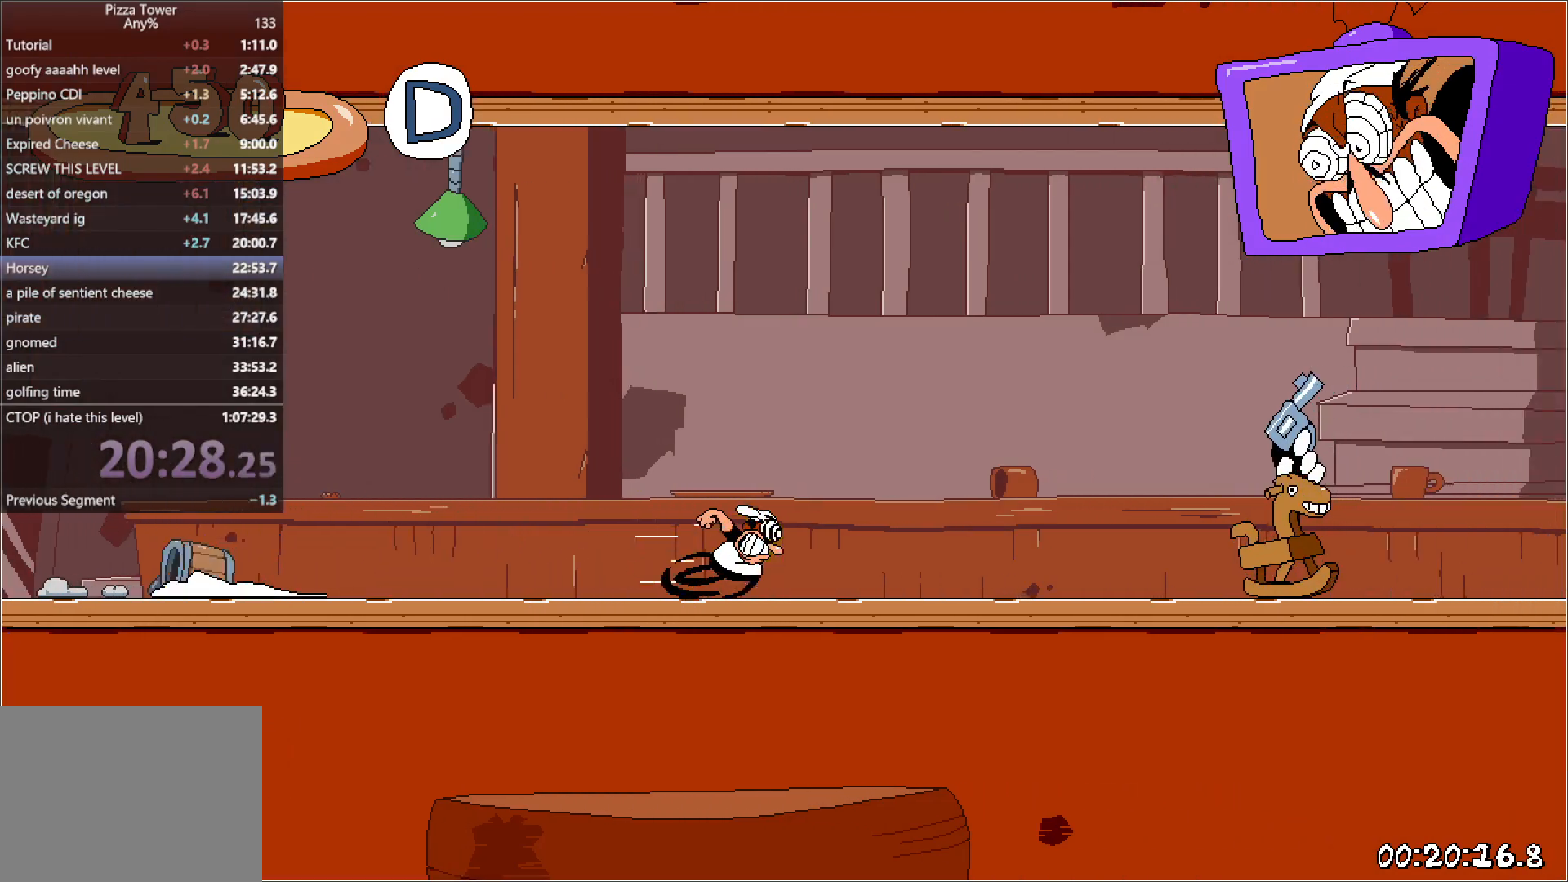
{"keys": ["right", "run"], "events": []}
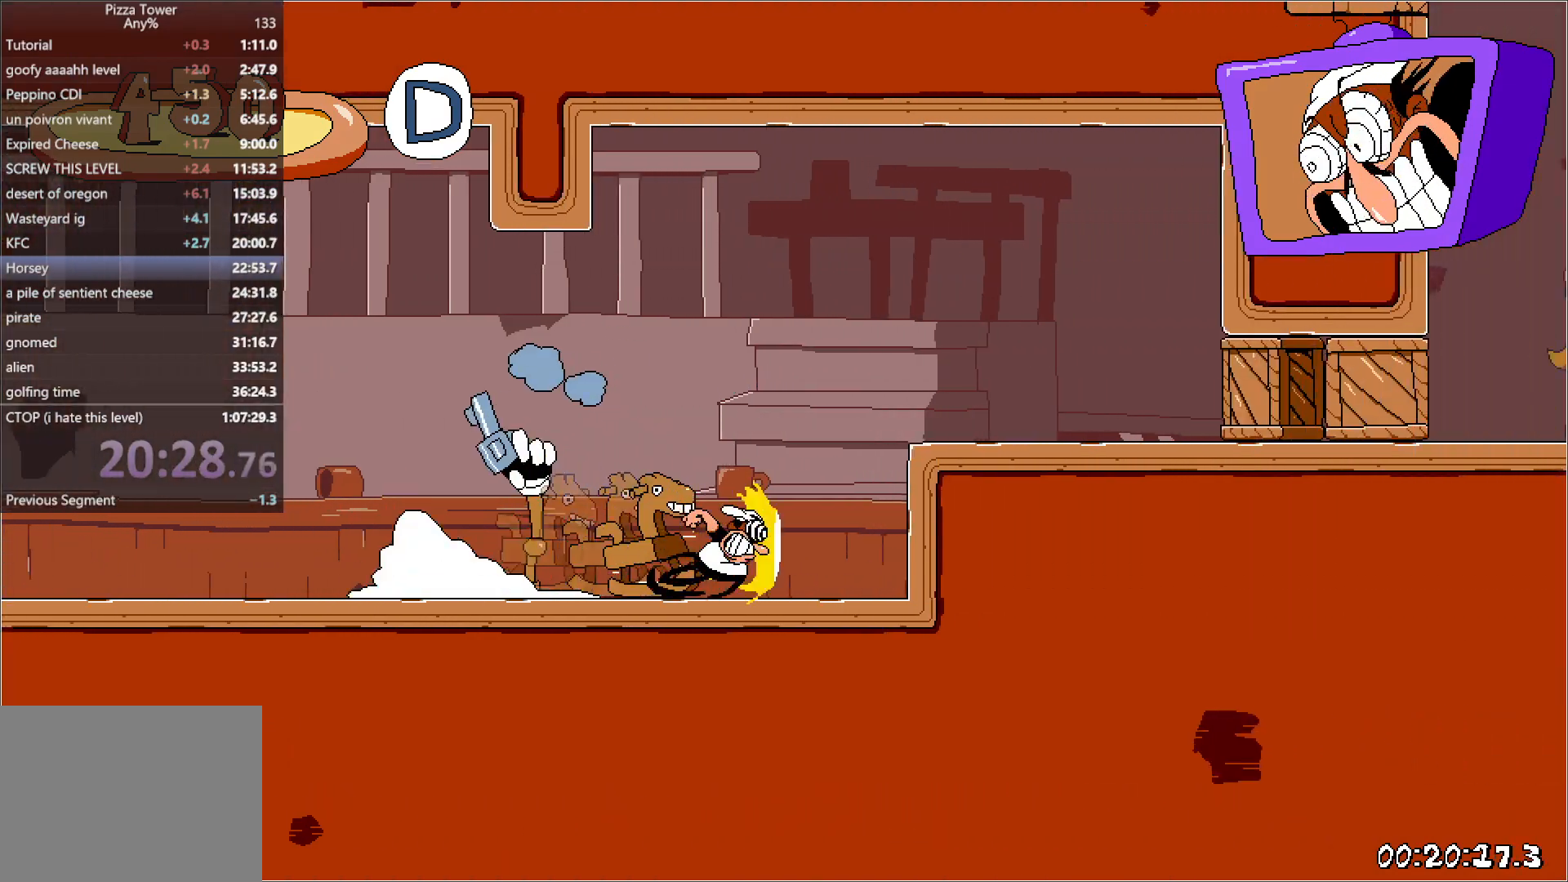
{"keys": ["right", "run"], "events": [[50, "jump", "down"], [167, "jump", "up"]]}
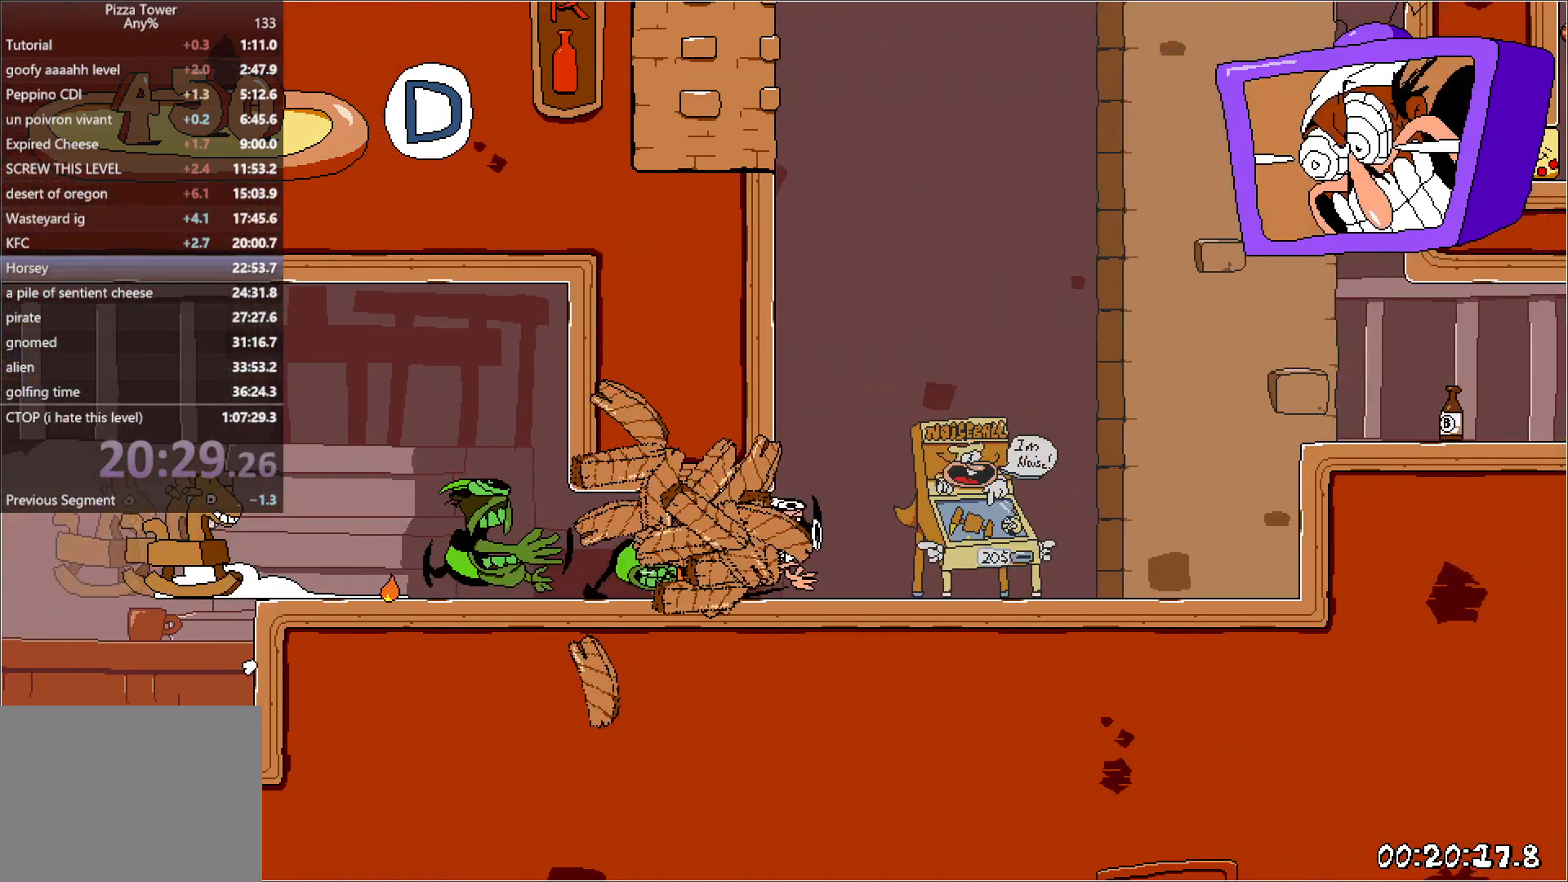
{"keys": ["right", "run"], "events": [[117, "jump", "down"], [317, "jump", "up"]]}
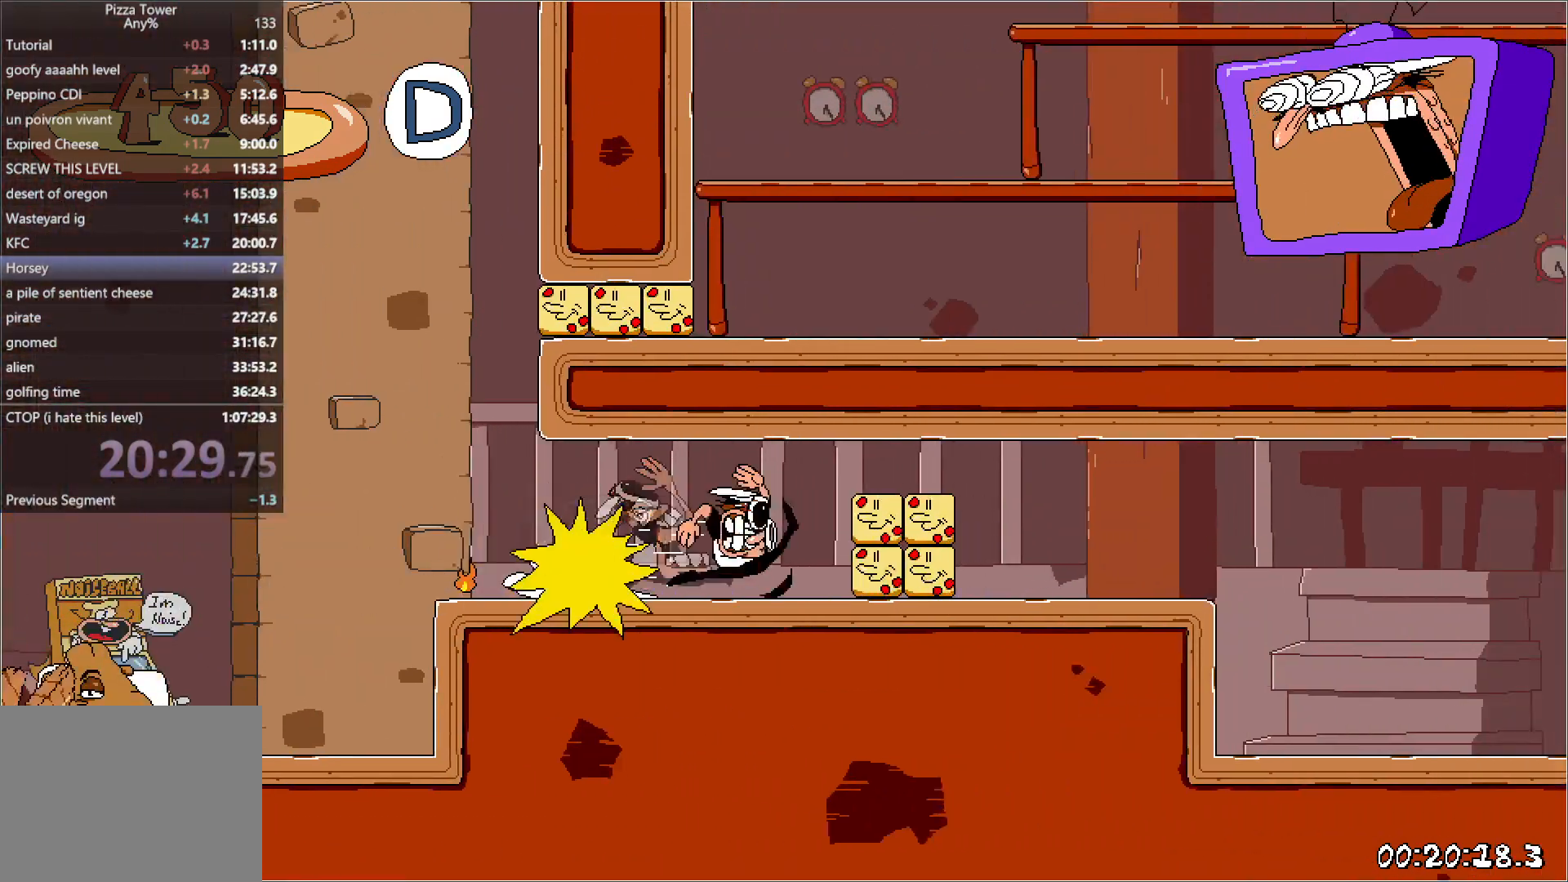
{"keys": ["jump", "right", "run"], "events": [[217, "down", "down"], [317, "down", "up"], [467, "jump", "down"]]}
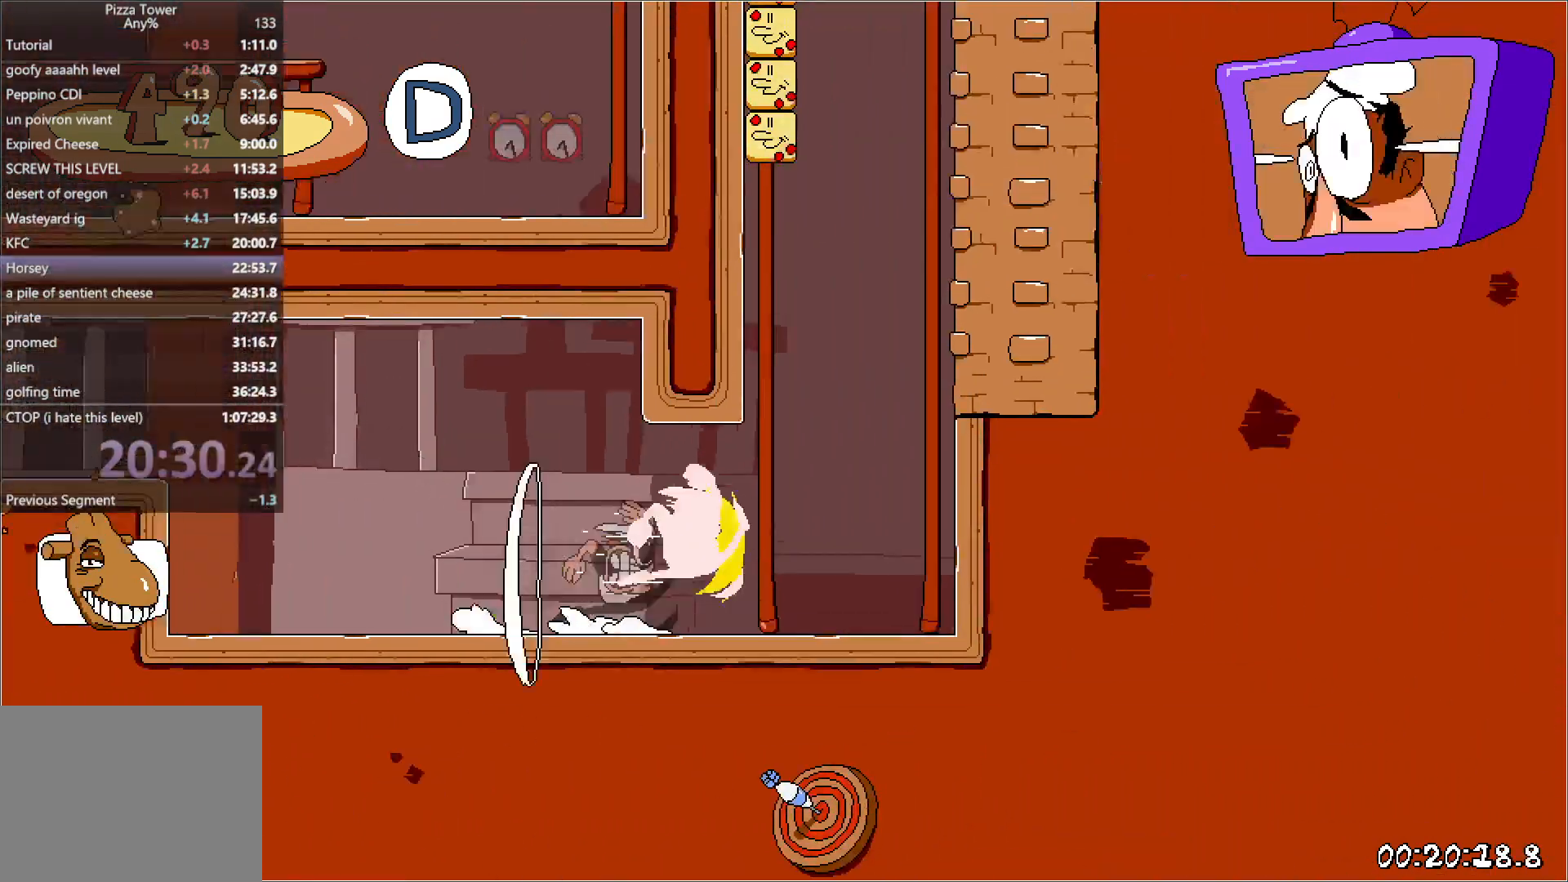
{"keys": ["right", "run"], "events": [[233, "jump", "up"]]}
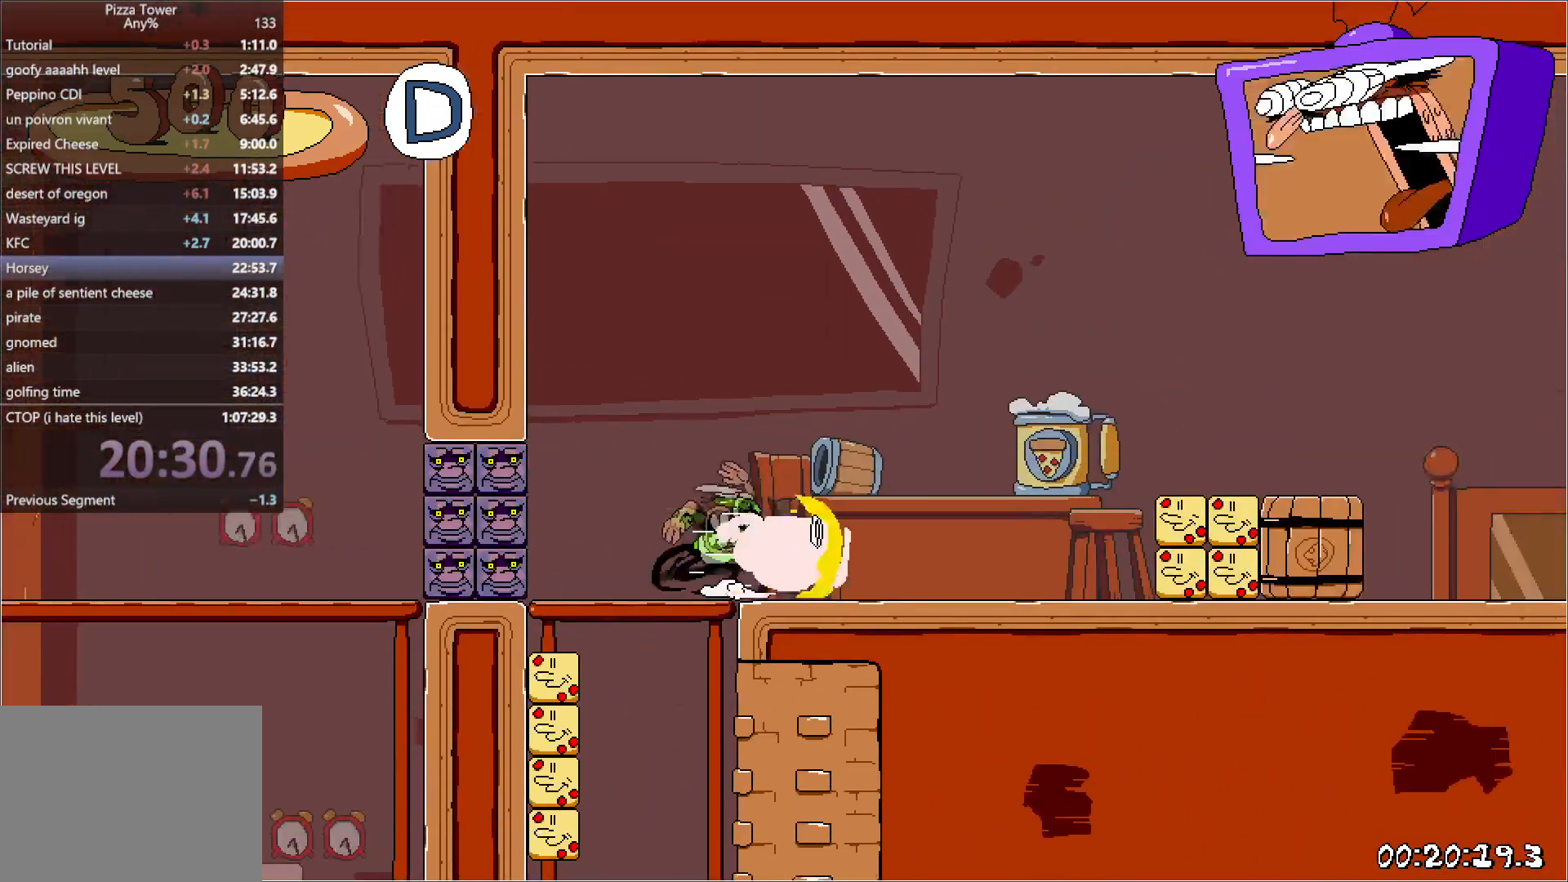
{"keys": ["right", "run"], "events": [[133, "jump", "down"], [367, "jump", "up"]]}
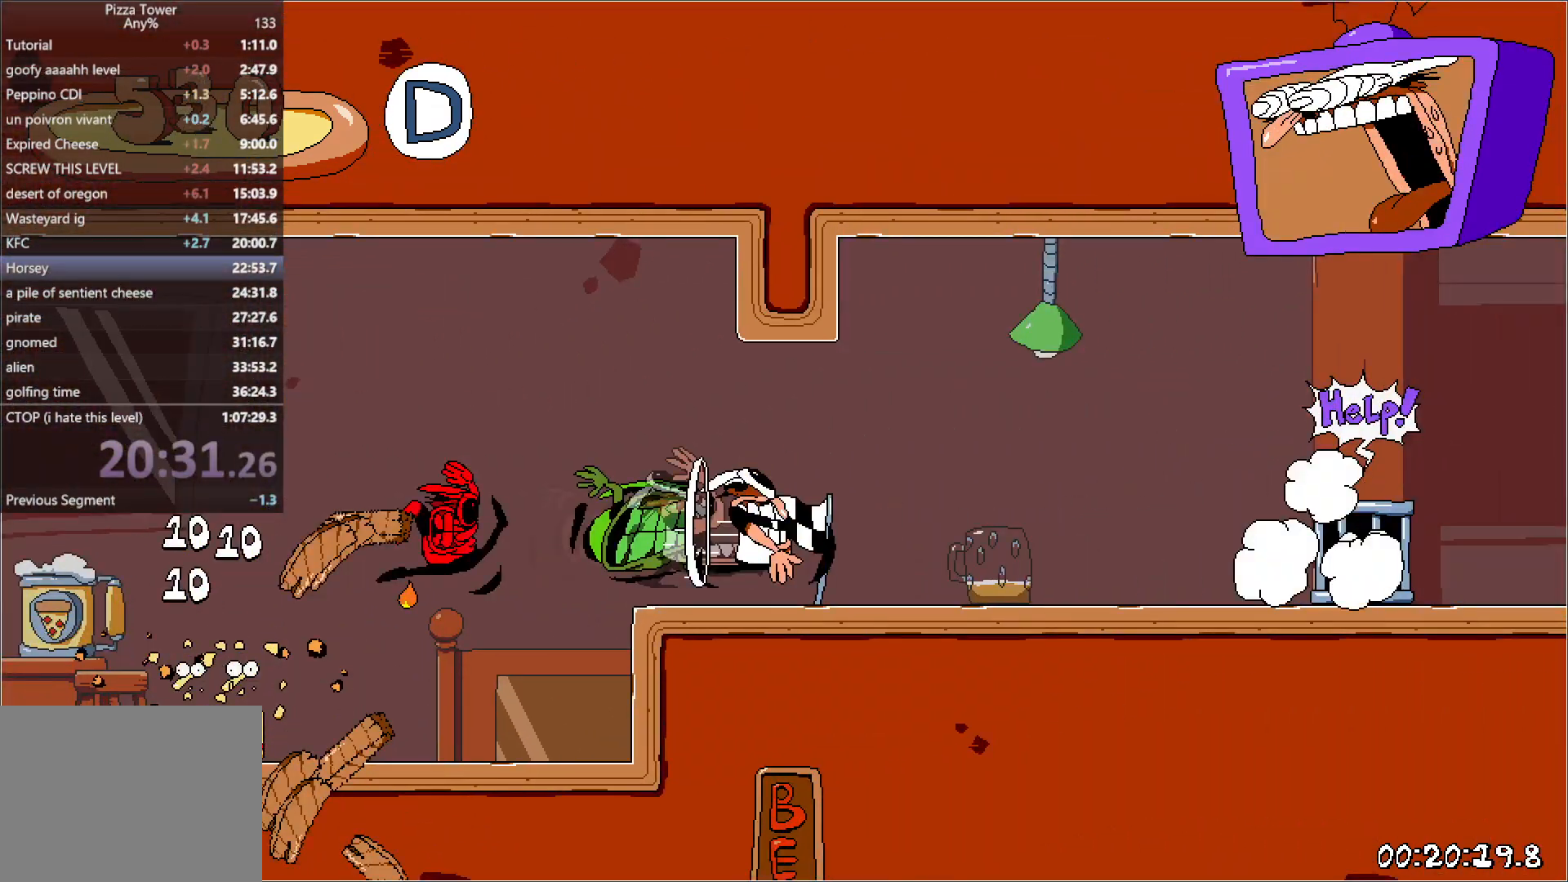
{"keys": ["jump", "right", "run"], "events": [[267, "jump", "down"]]}
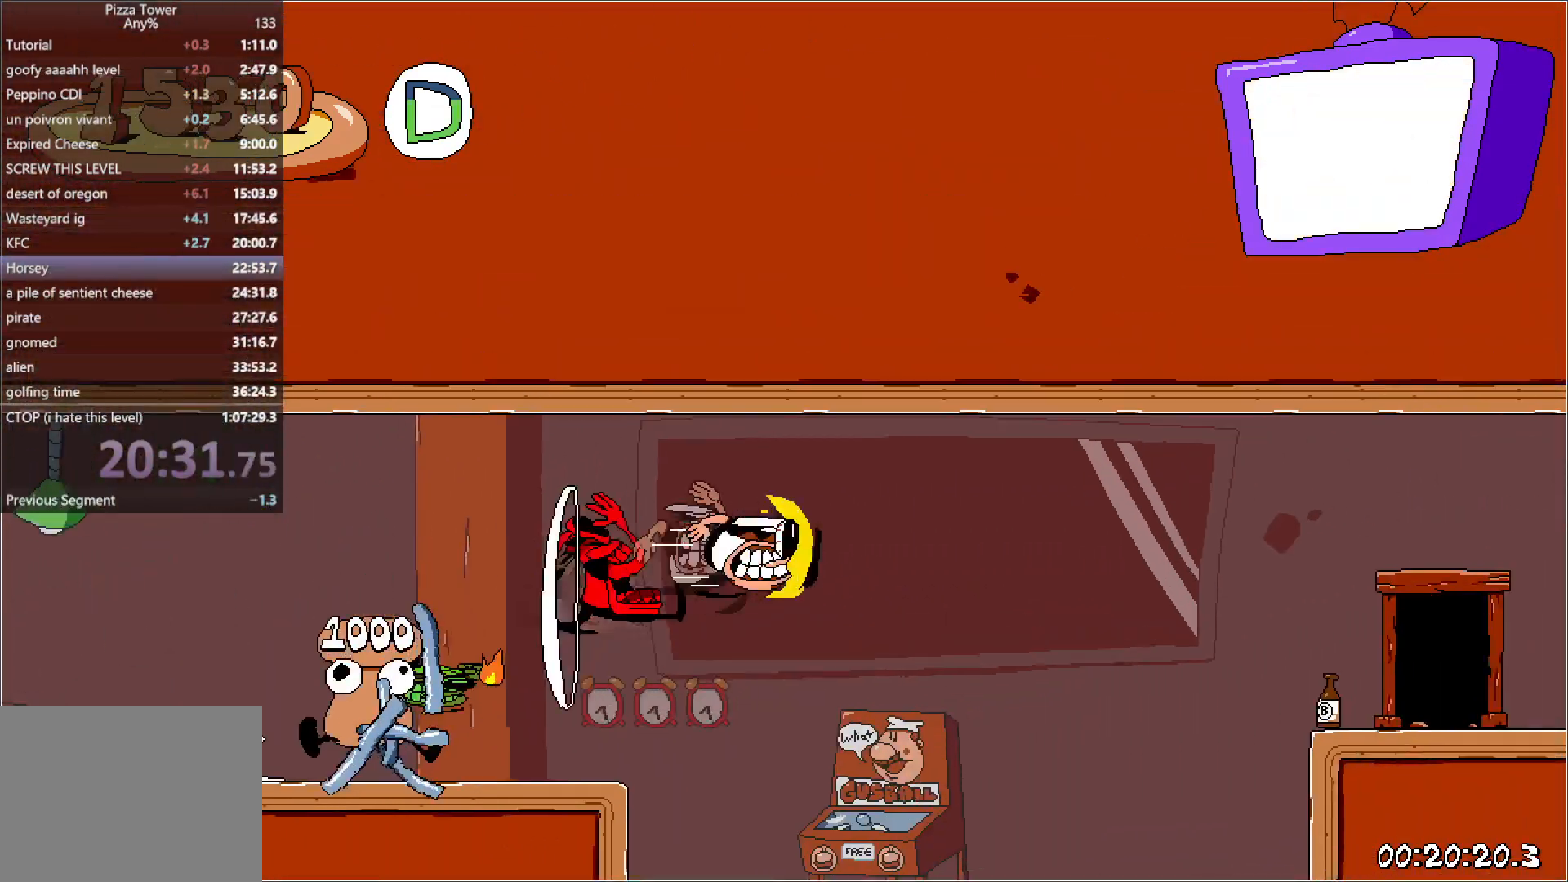
{"keys": ["right", "run"], "events": [[17, "jump", "up"], [267, "up", "down"], [467, "up", "up"]]}
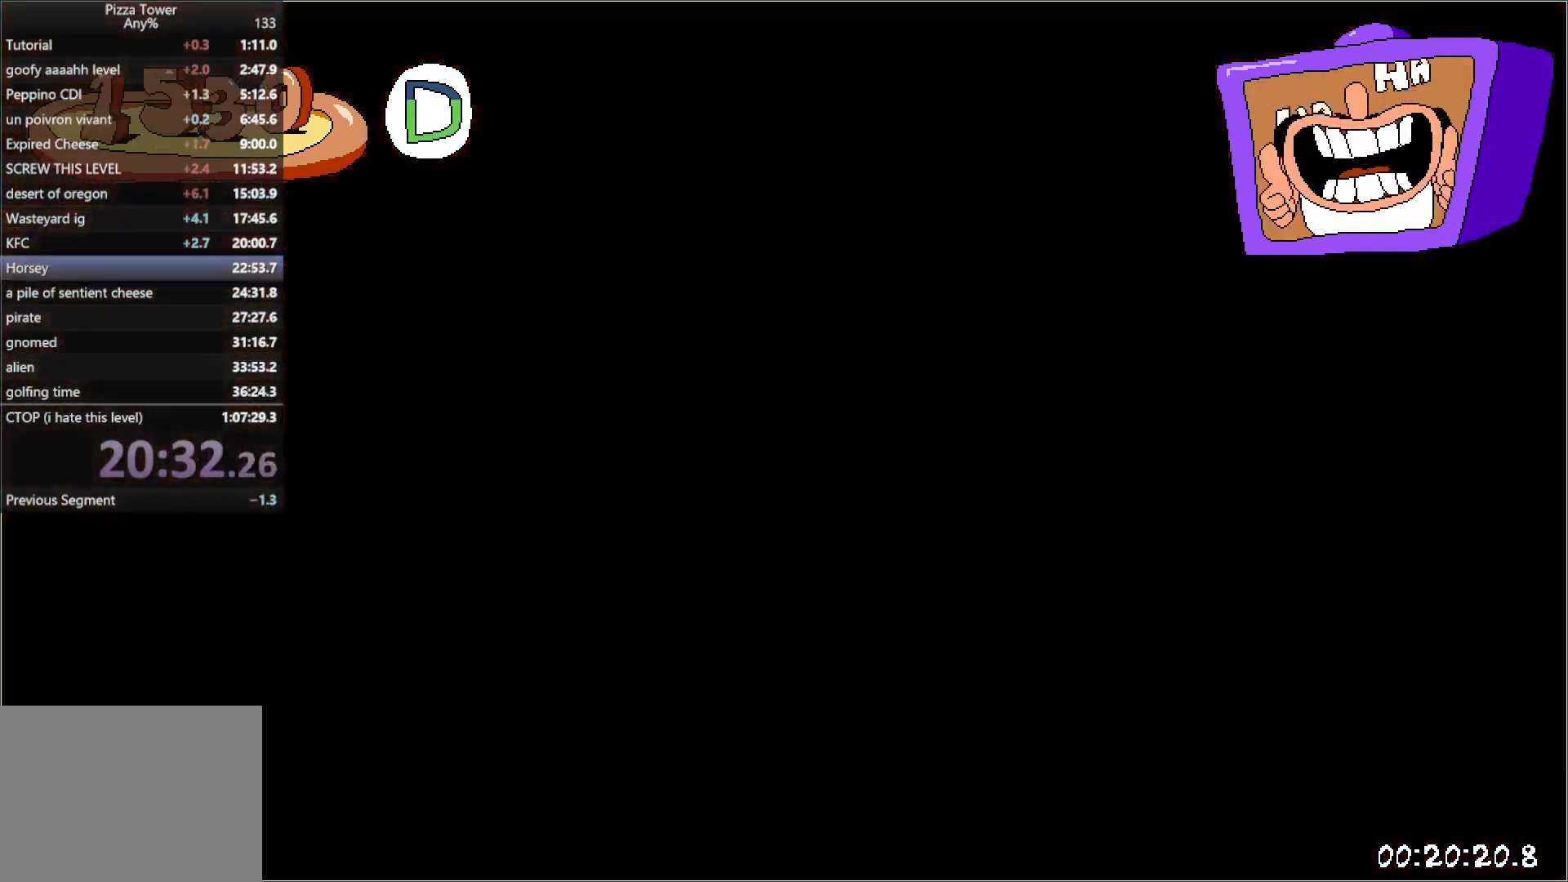
{"keys": ["right", "run"], "events": []}
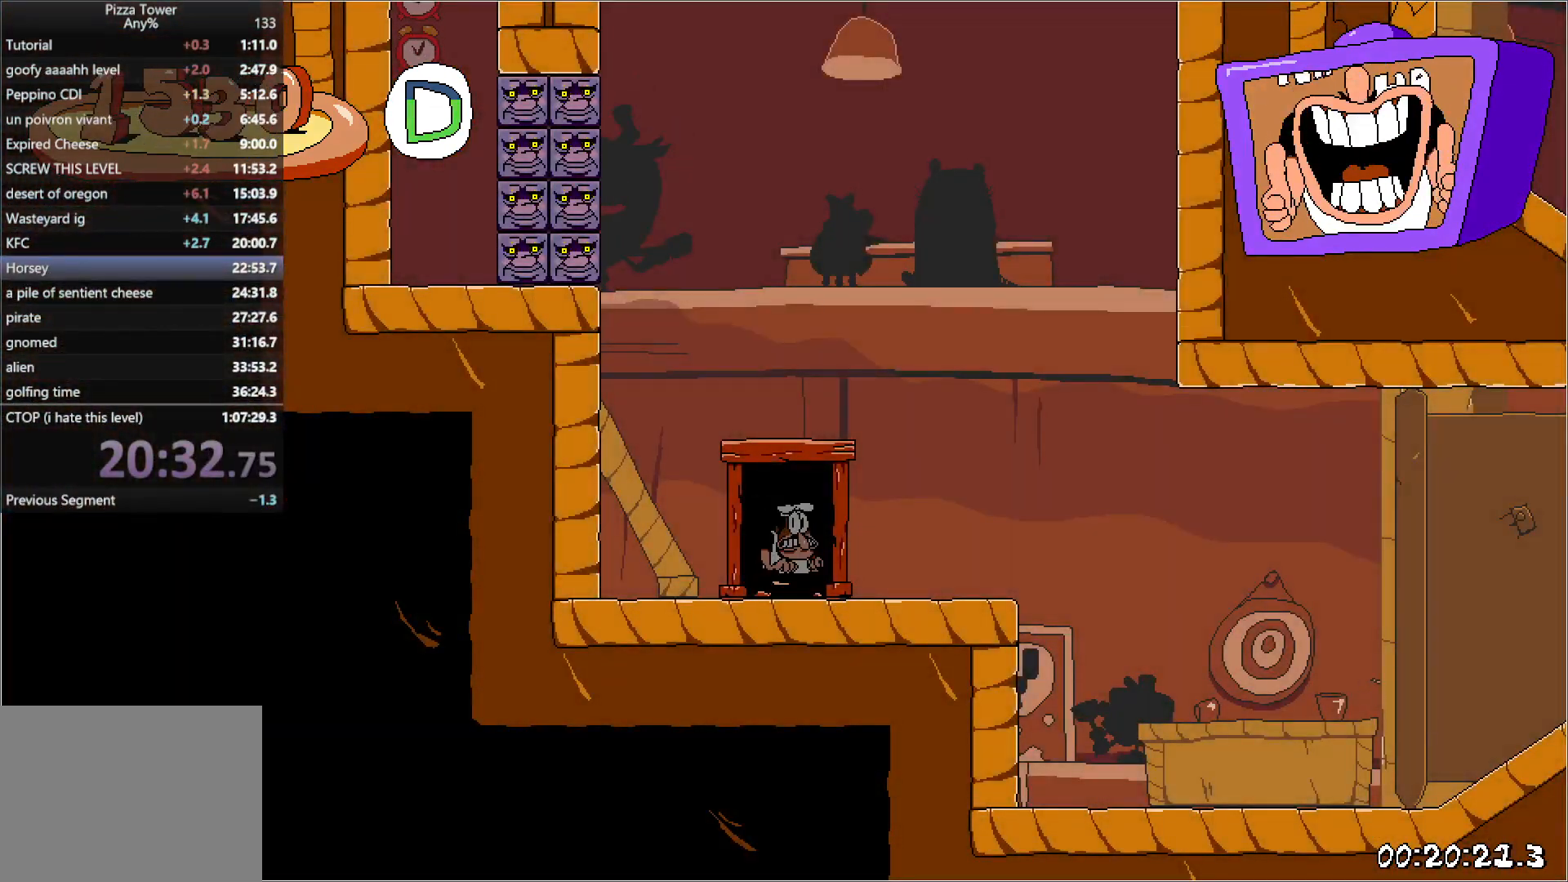
{"keys": ["right", "run"], "events": [[250, "down", "down"], [250, "punch", "down"], [450, "punch", "up"], [483, "down", "up"]]}
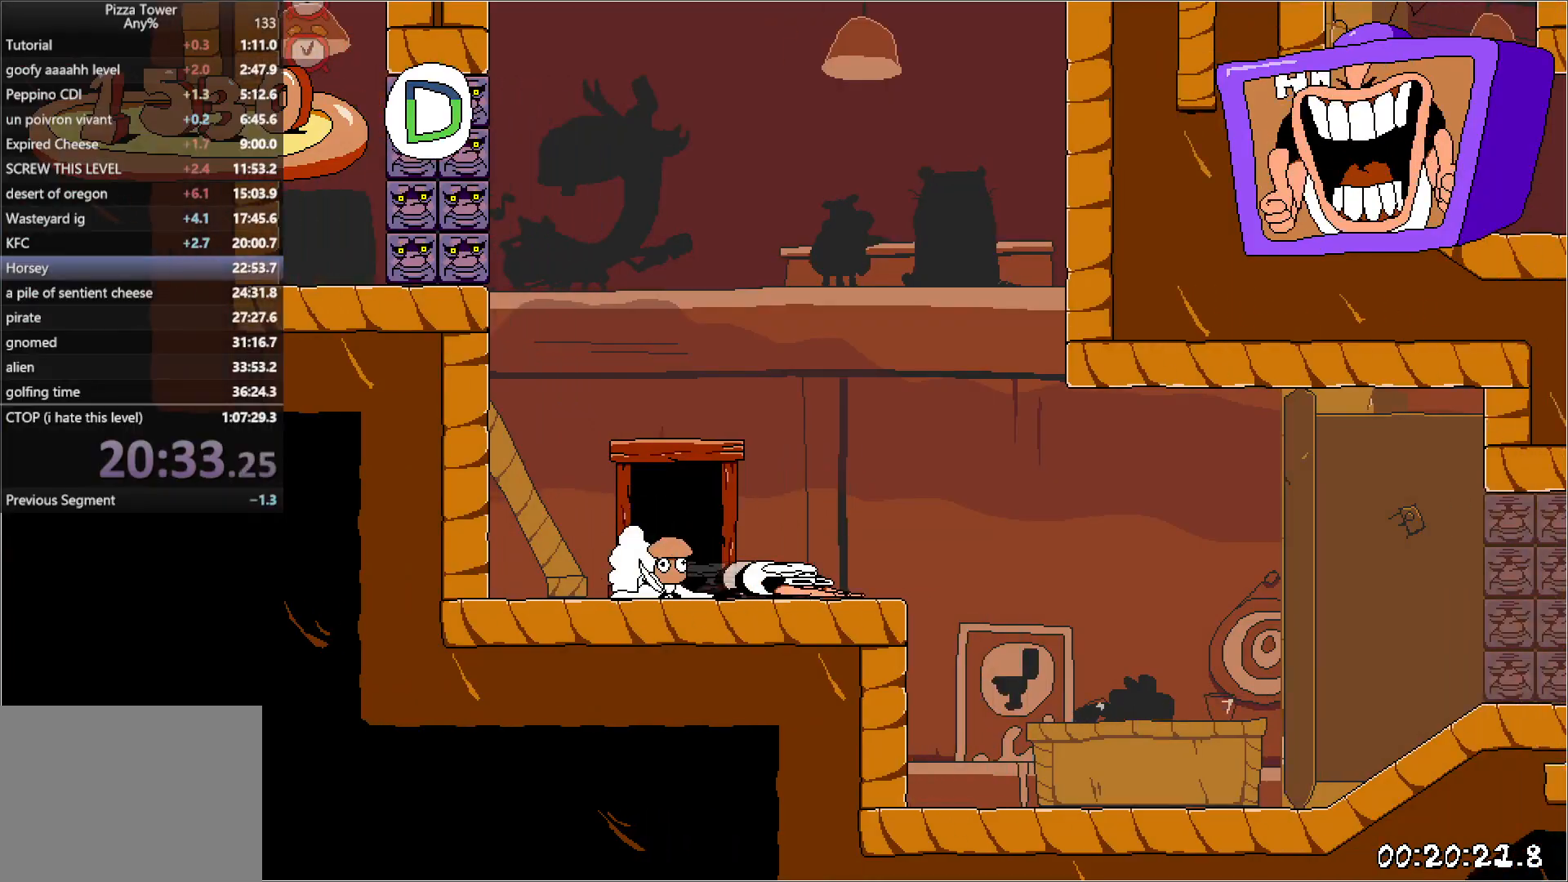
{"keys": ["right", "run"], "events": []}
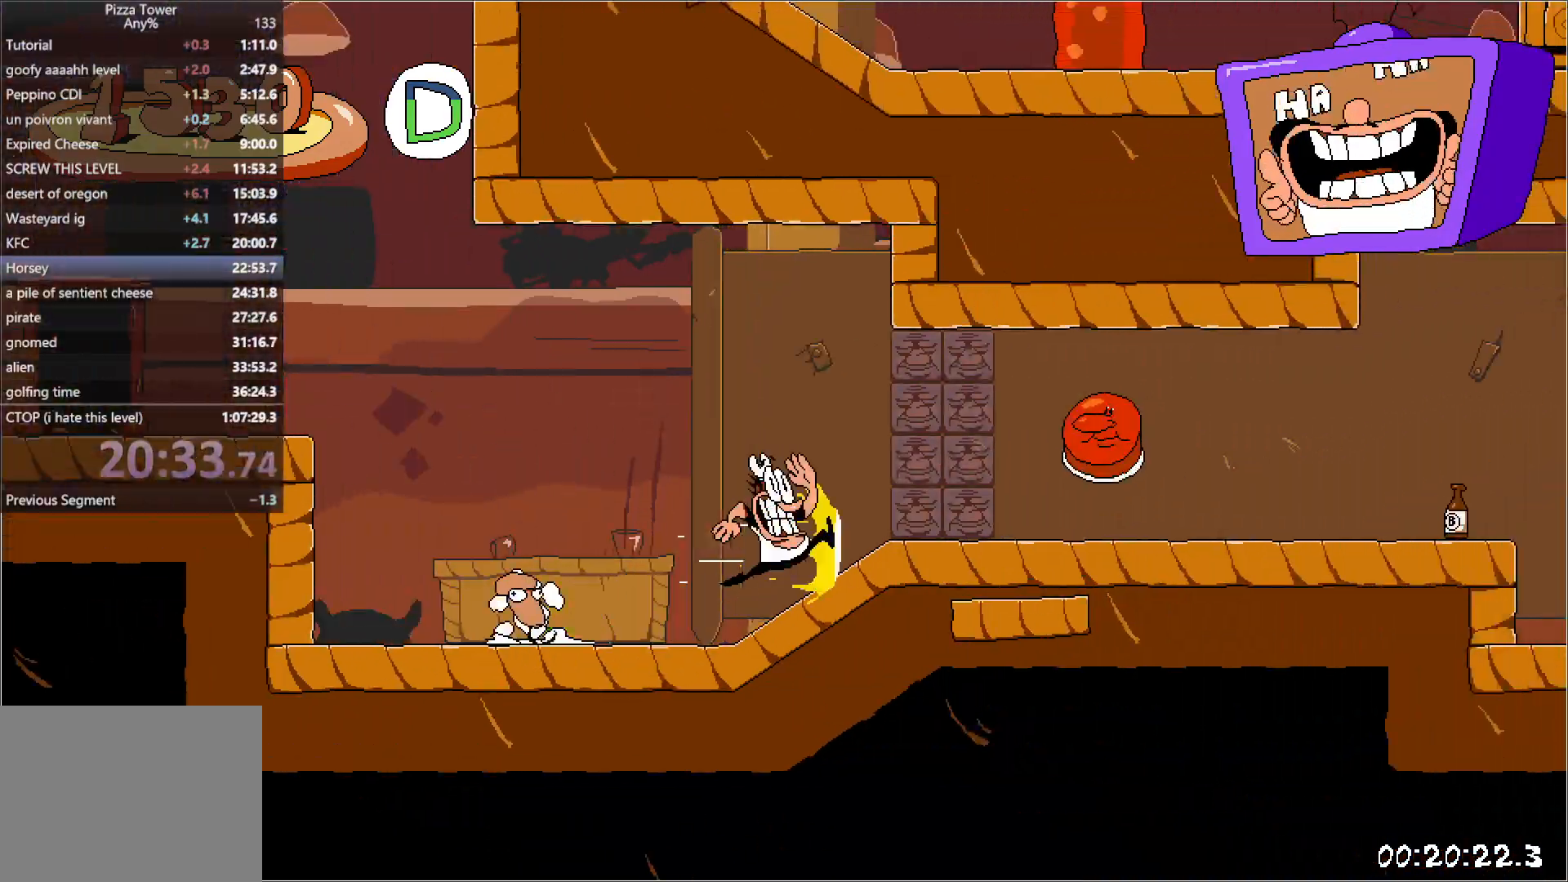
{"keys": ["right", "run"], "events": []}
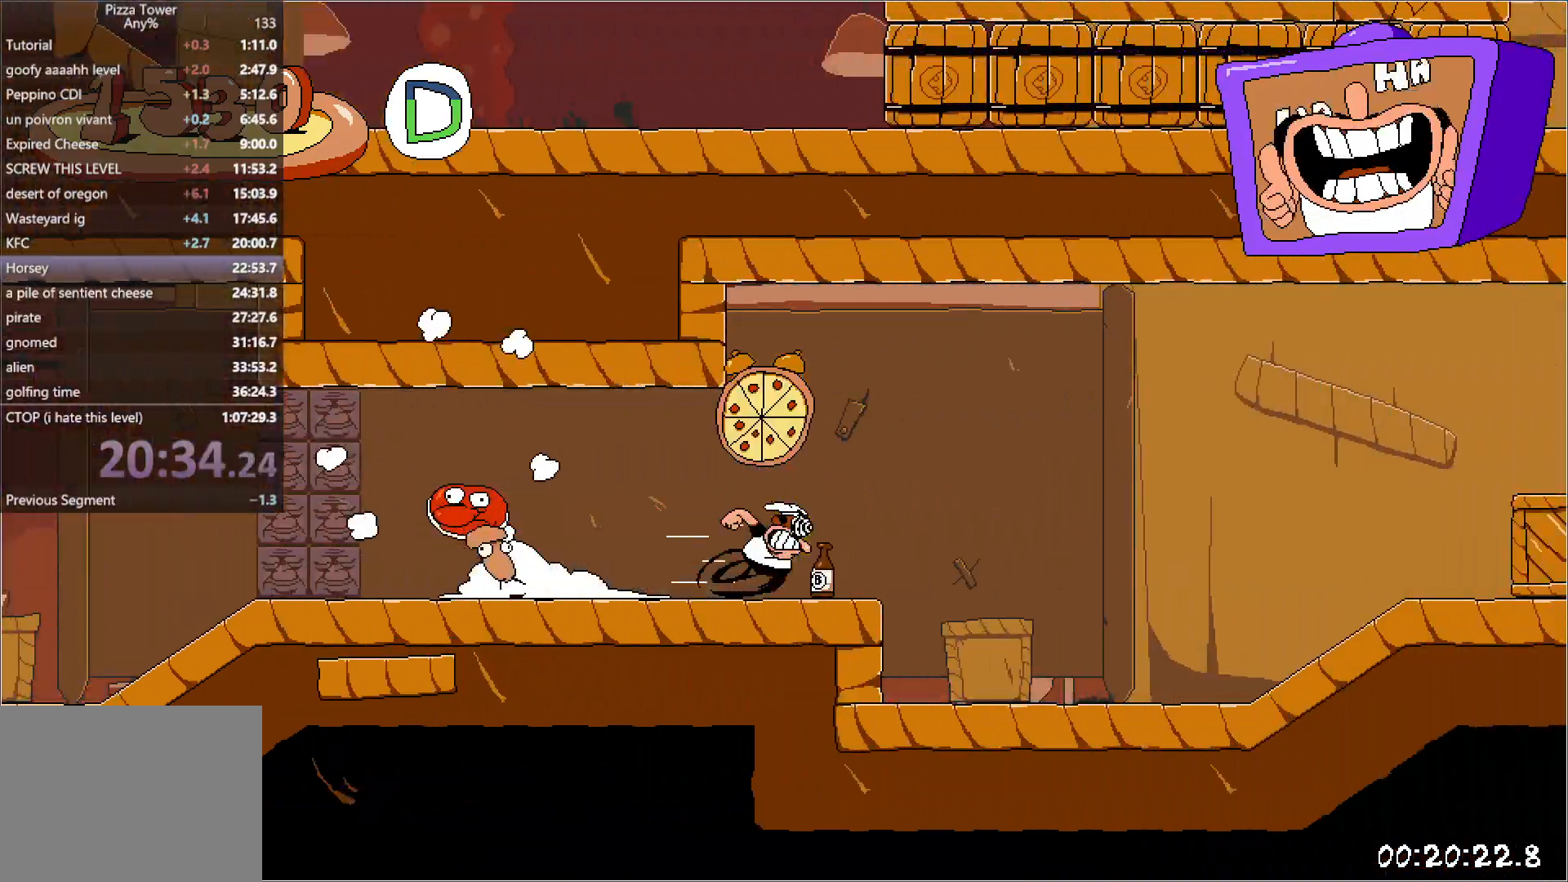
{"keys": ["jump", "right", "run"], "events": [[83, "down", "down"], [183, "down", "up"], [250, "jump", "down"]]}
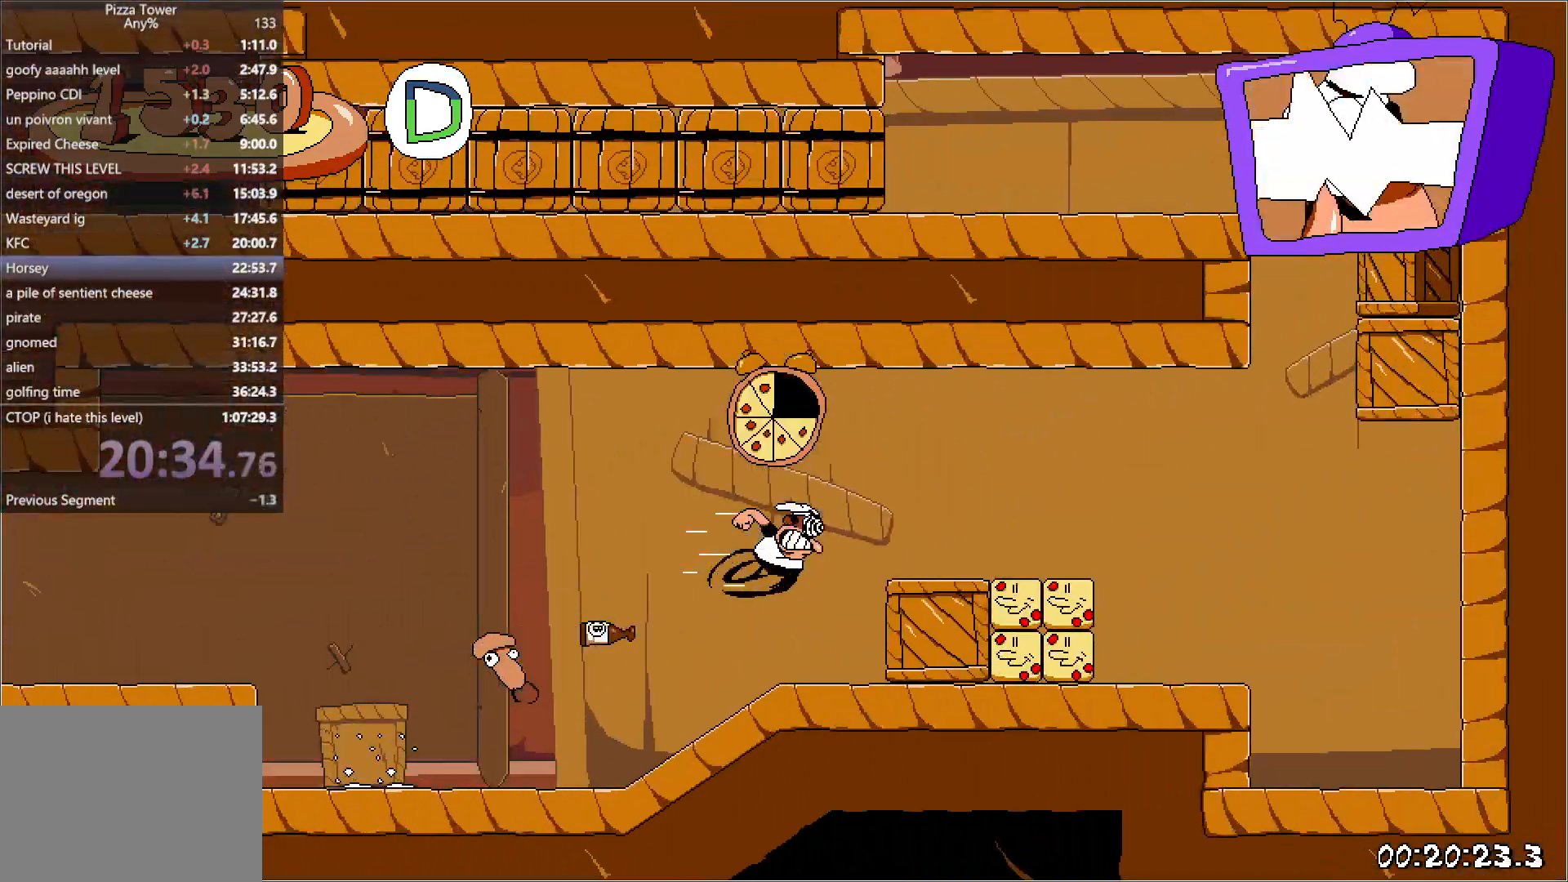
{"keys": ["jump", "left", "right", "run"], "events": [[117, "jump", "up"], [233, "jump", "down"], [383, "jump", "up"], [467, "jump", "down"], [500, "left", "down"]]}
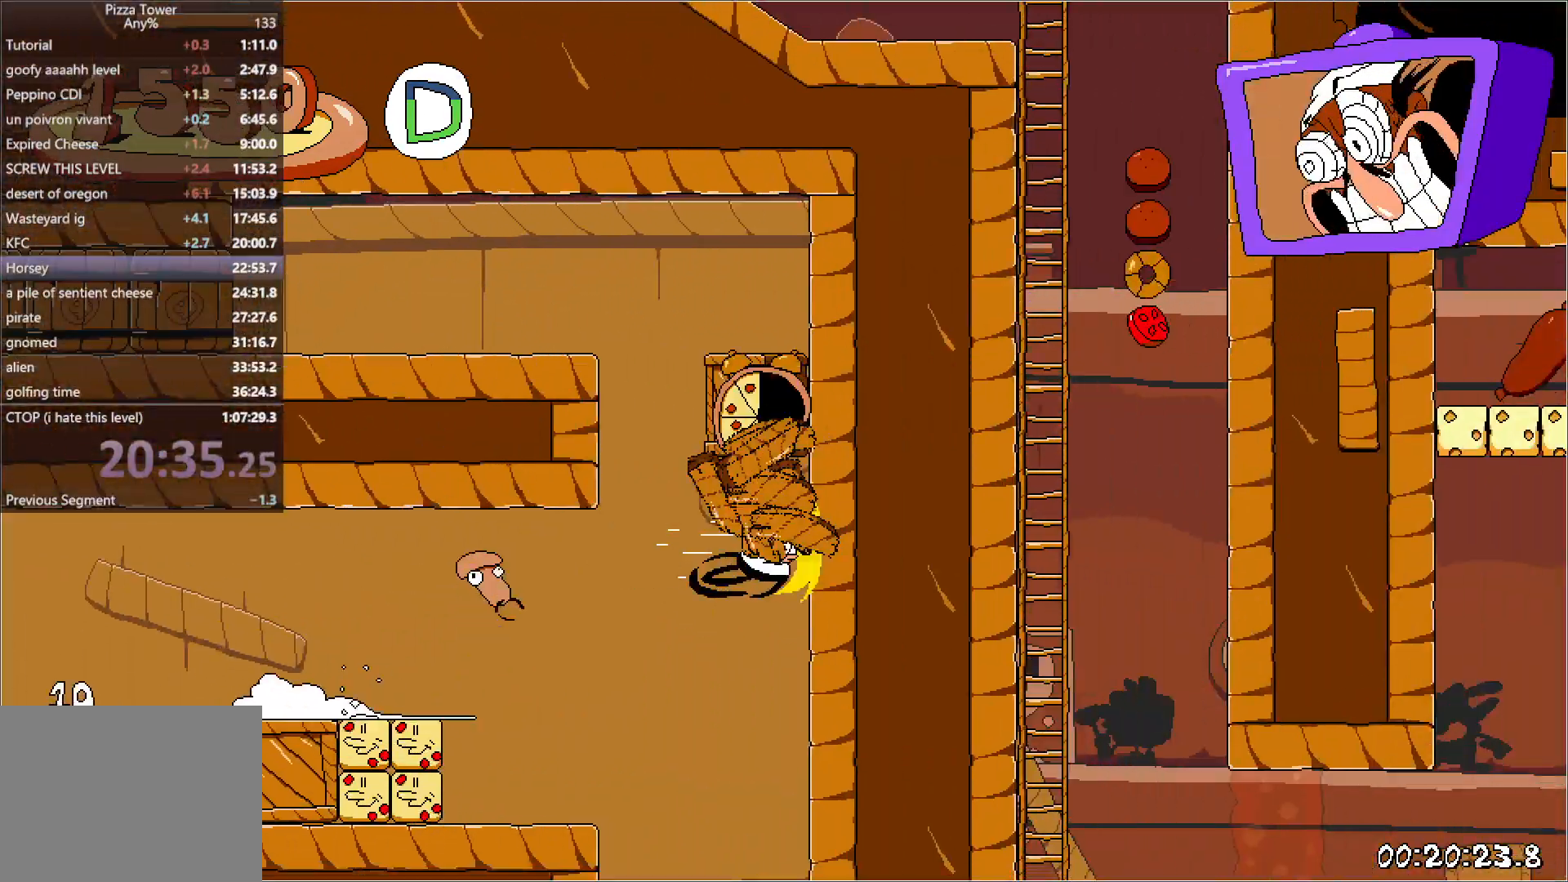
{"keys": ["left", "run"], "events": [[50, "right", "up"], [167, "jump", "up"]]}
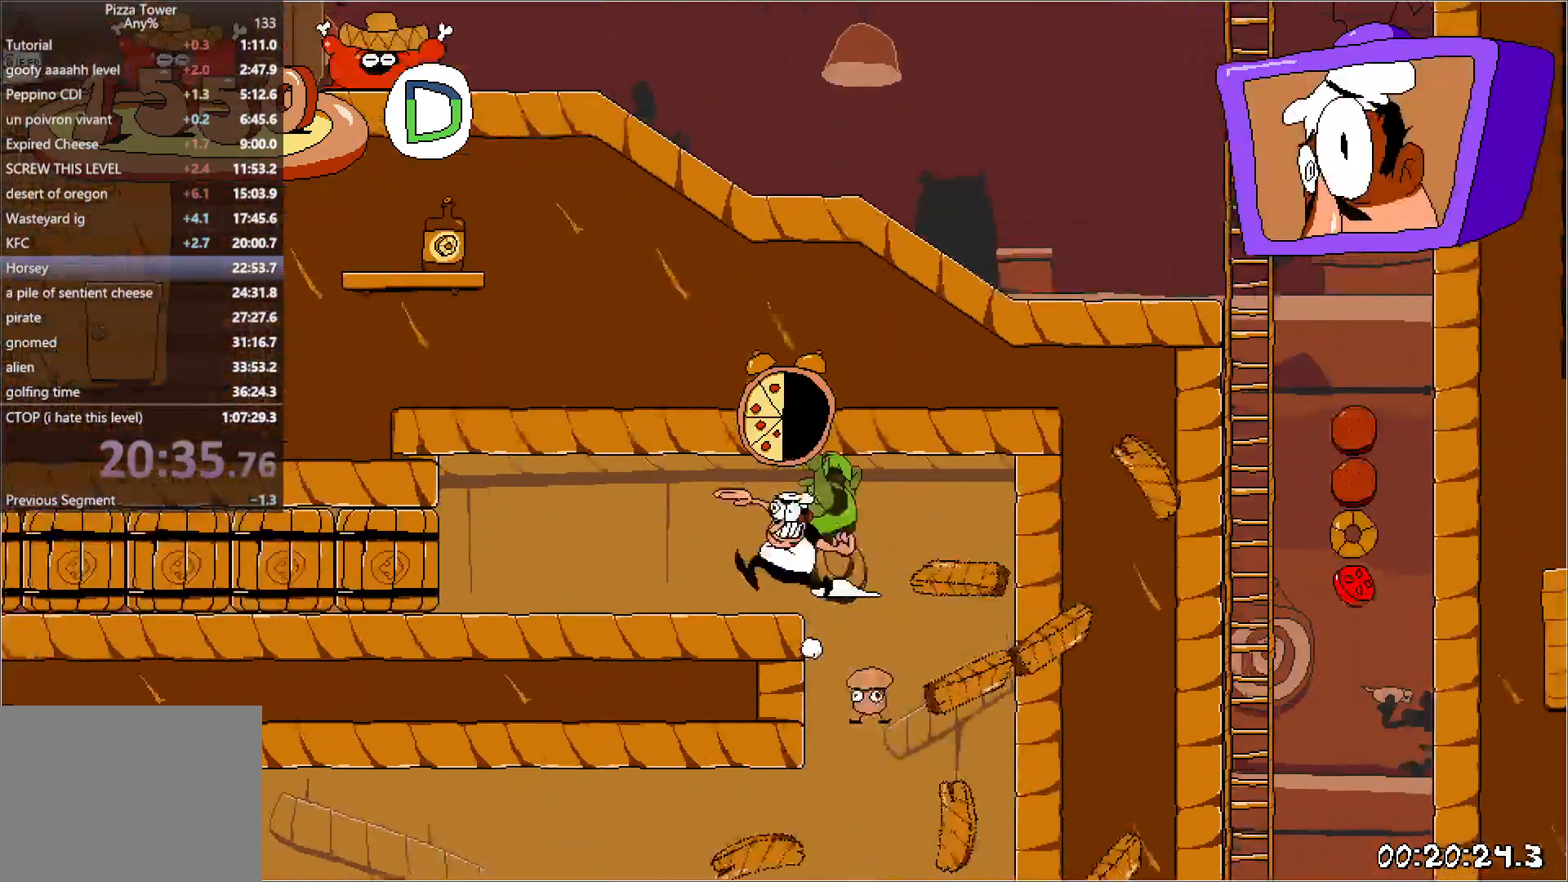
{"keys": ["left", "run"], "events": []}
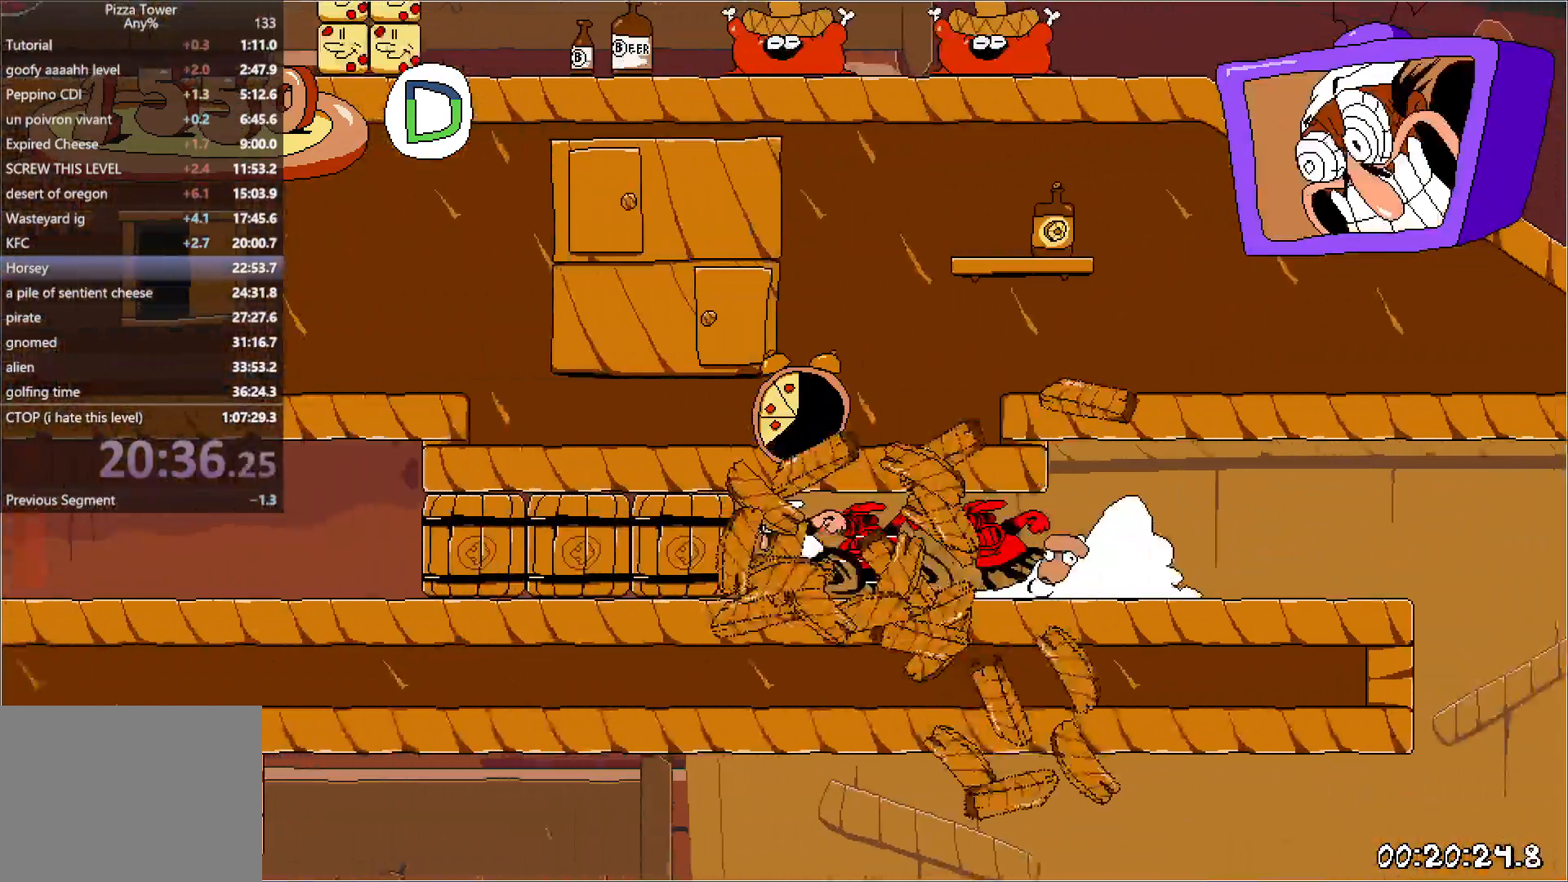
{"keys": ["jump", "left", "run"], "events": [[467, "jump", "down"]]}
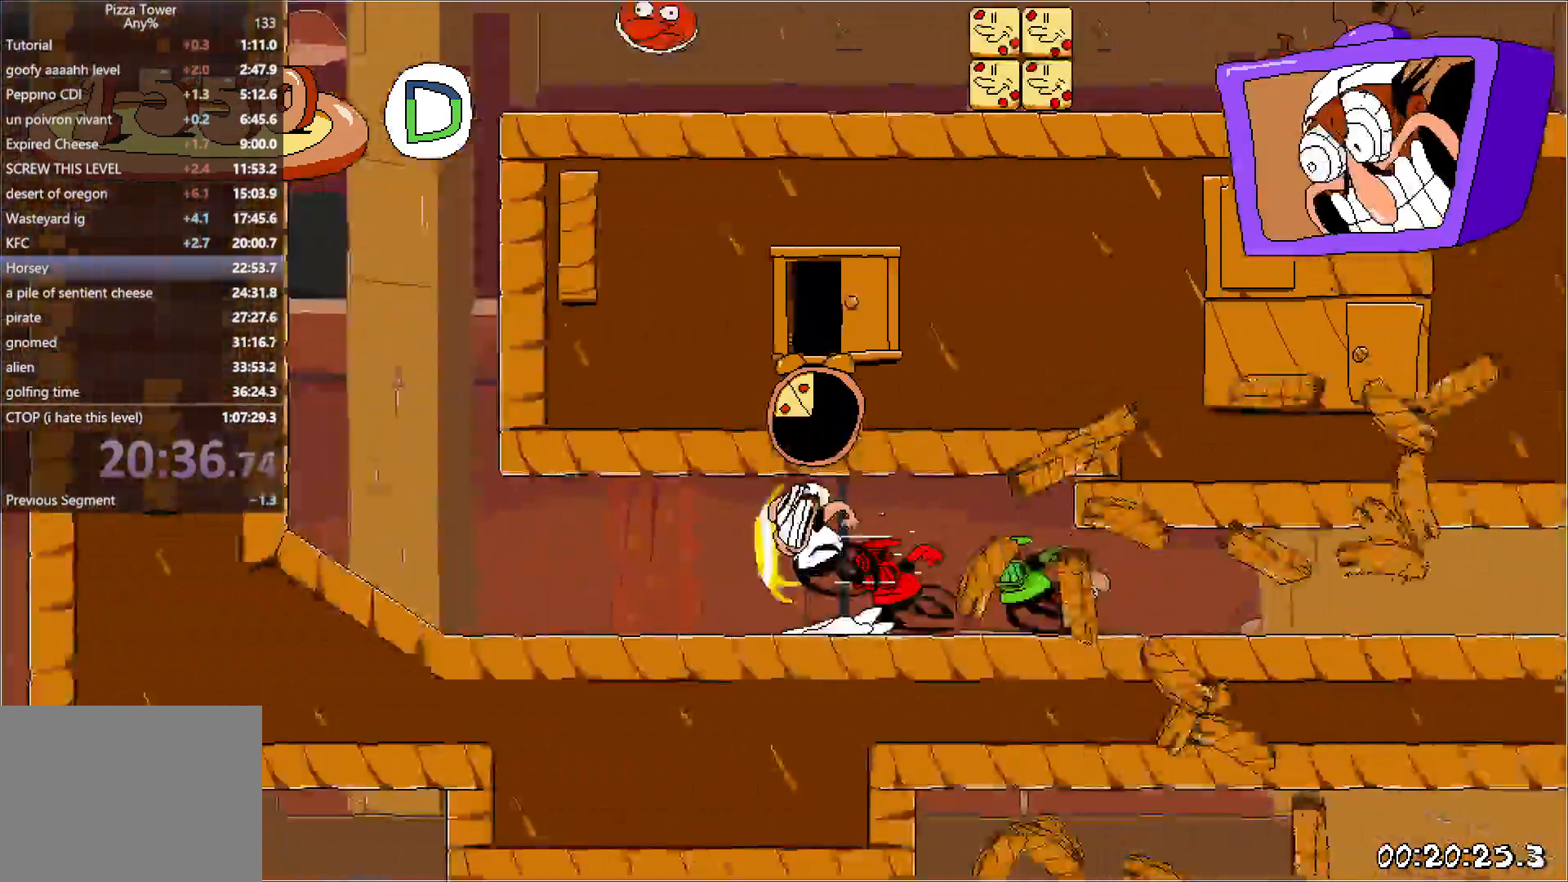
{"keys": ["right", "run"], "events": [[17, "punch", "down"], [33, "run", "up"], [117, "jump", "up"], [133, "punch", "up"], [383, "right", "down"], [450, "left", "up"], [450, "run", "down"]]}
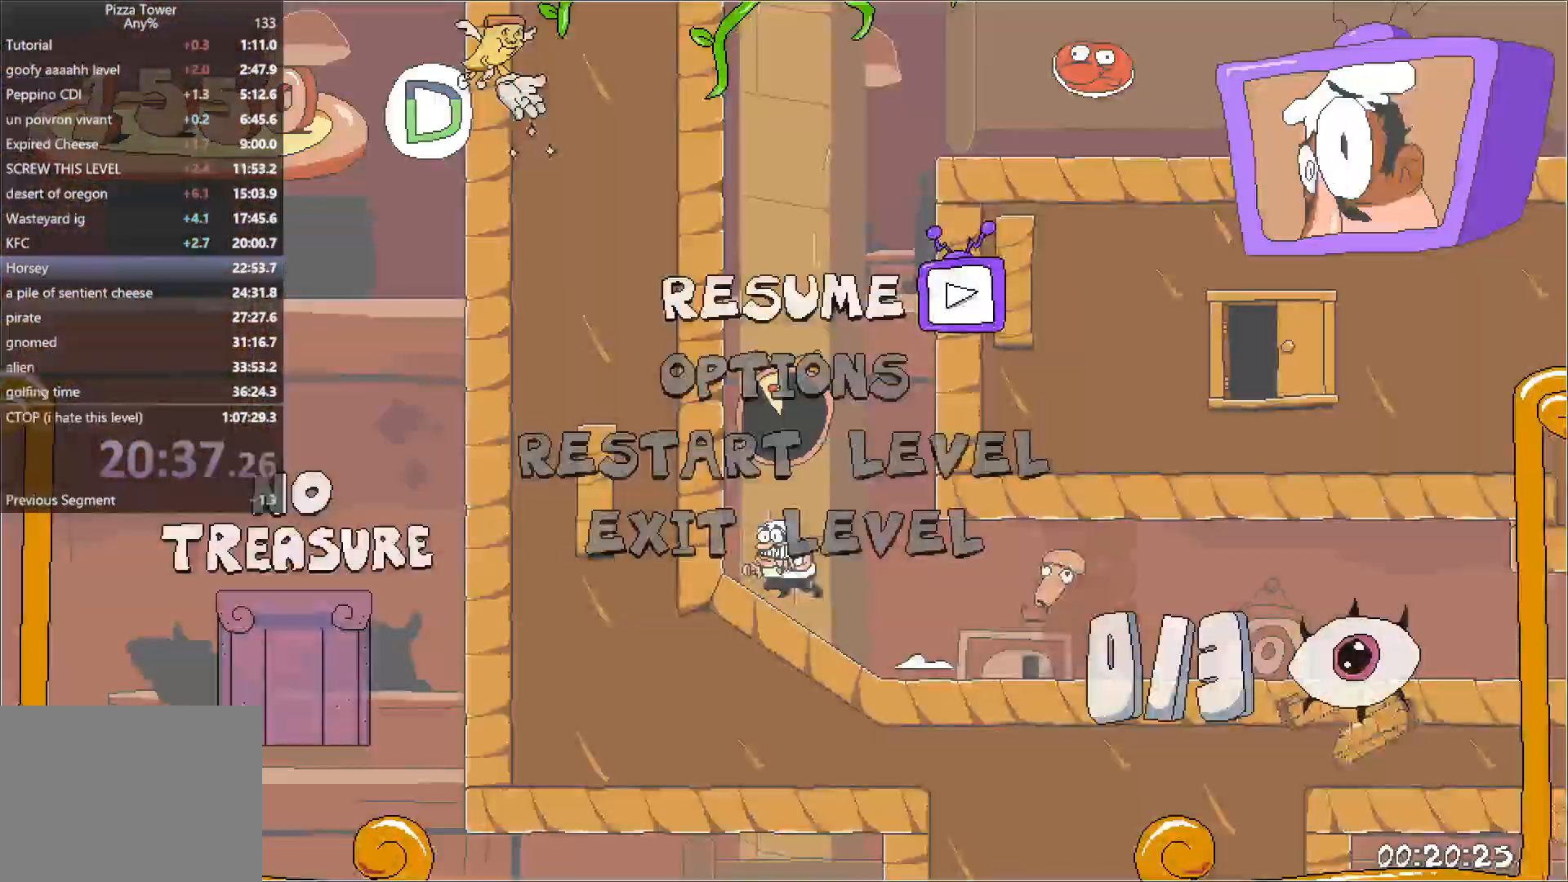
{"keys": ["right", "run"], "events": [[67, "jump", "down"], [350, "jump", "up"]]}
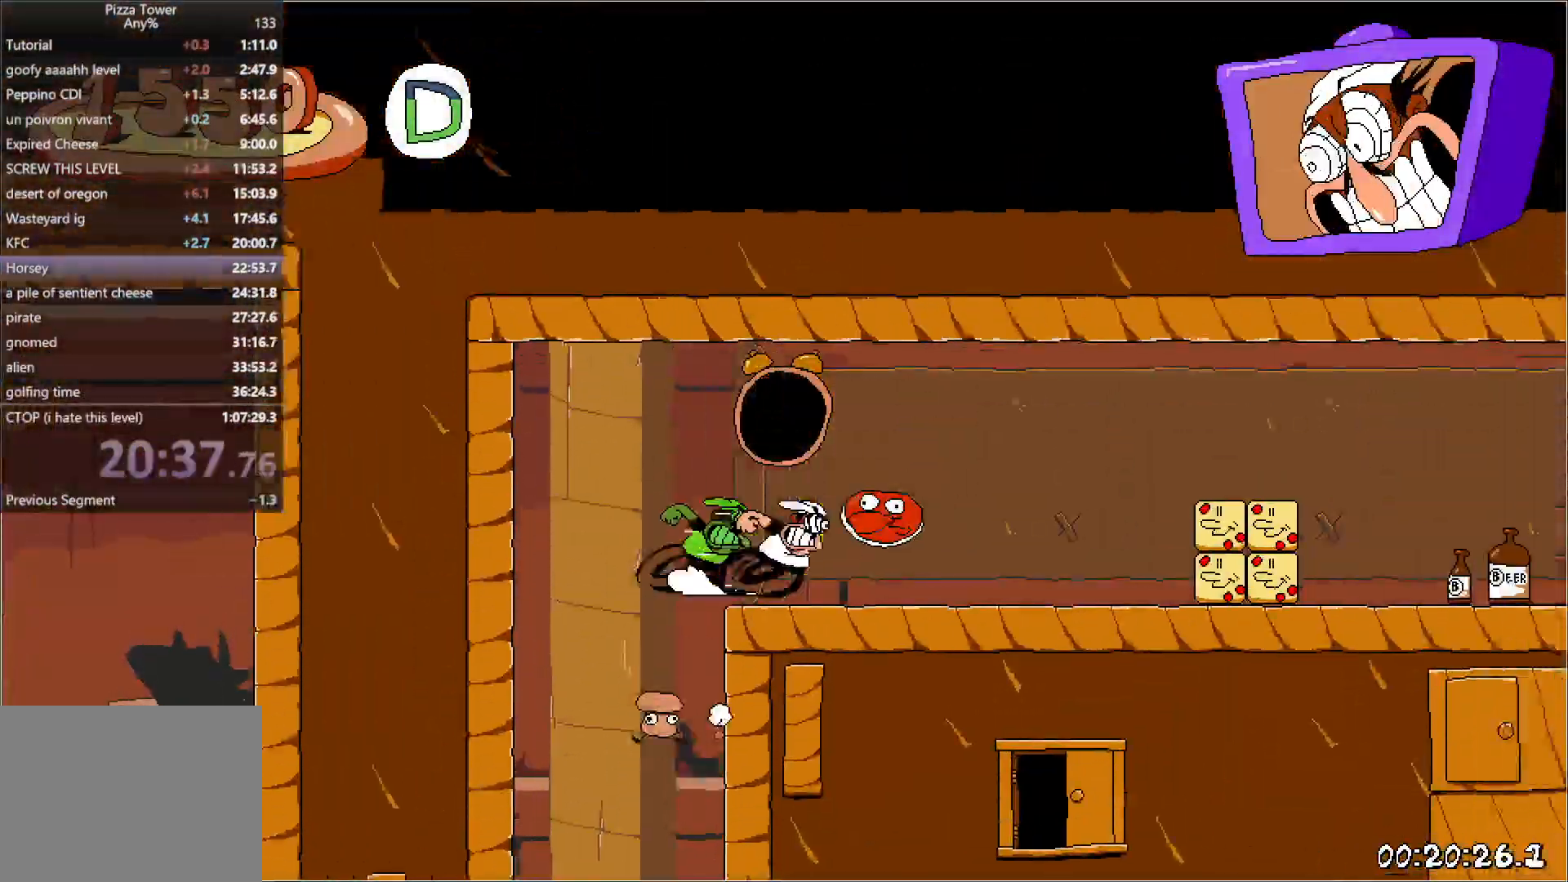
{"keys": ["jump", "right", "run"], "events": [[400, "jump", "down"]]}
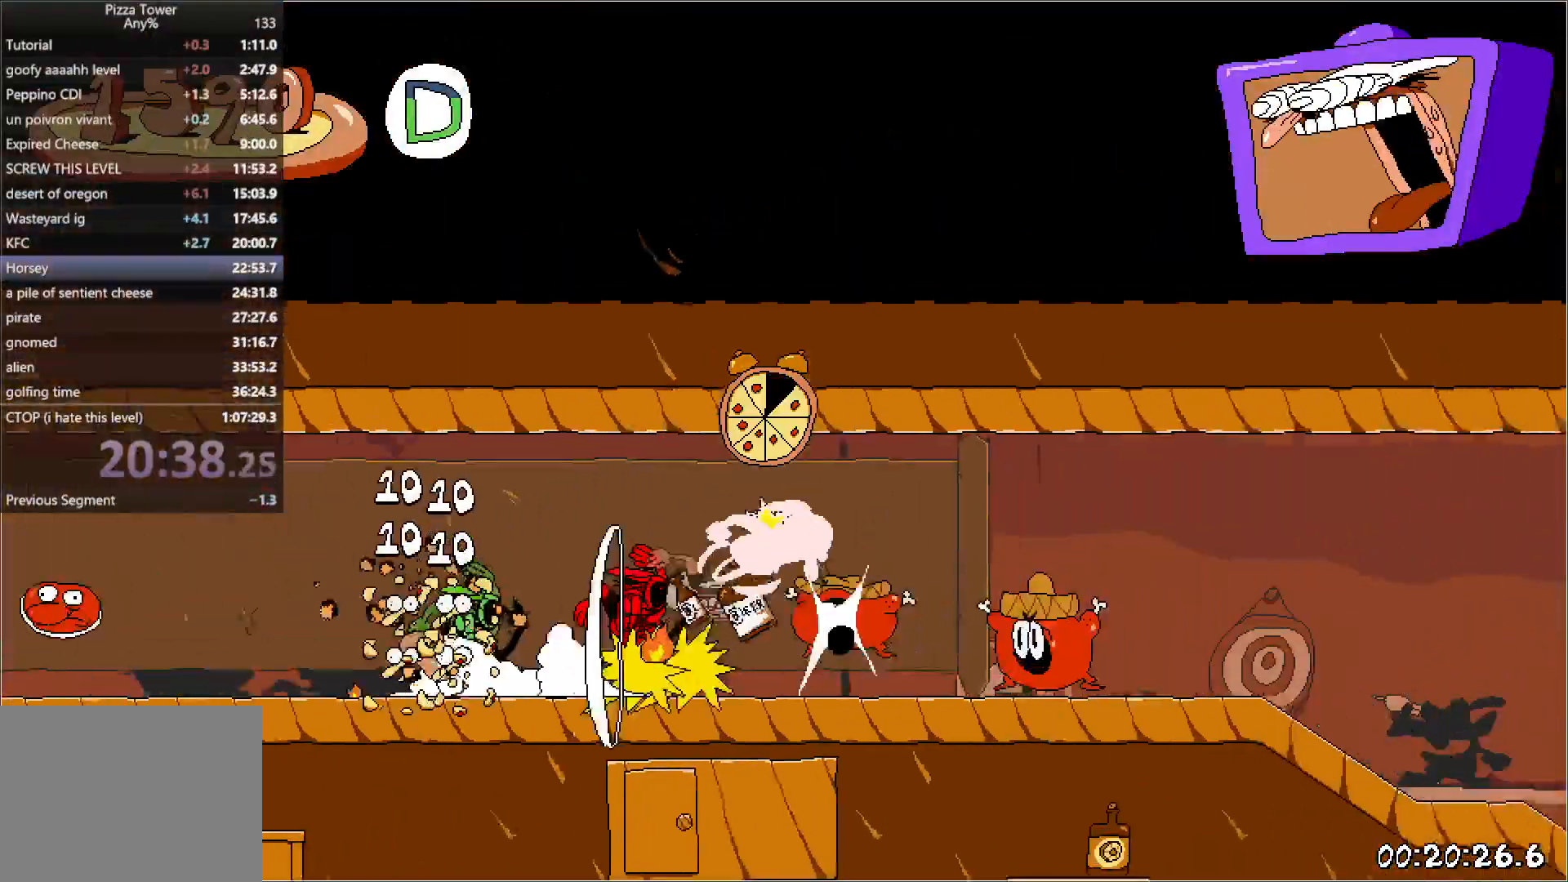
{"keys": ["down", "jump", "right", "run"], "events": [[167, "jump", "up"], [350, "down", "down"], [417, "jump", "down"]]}
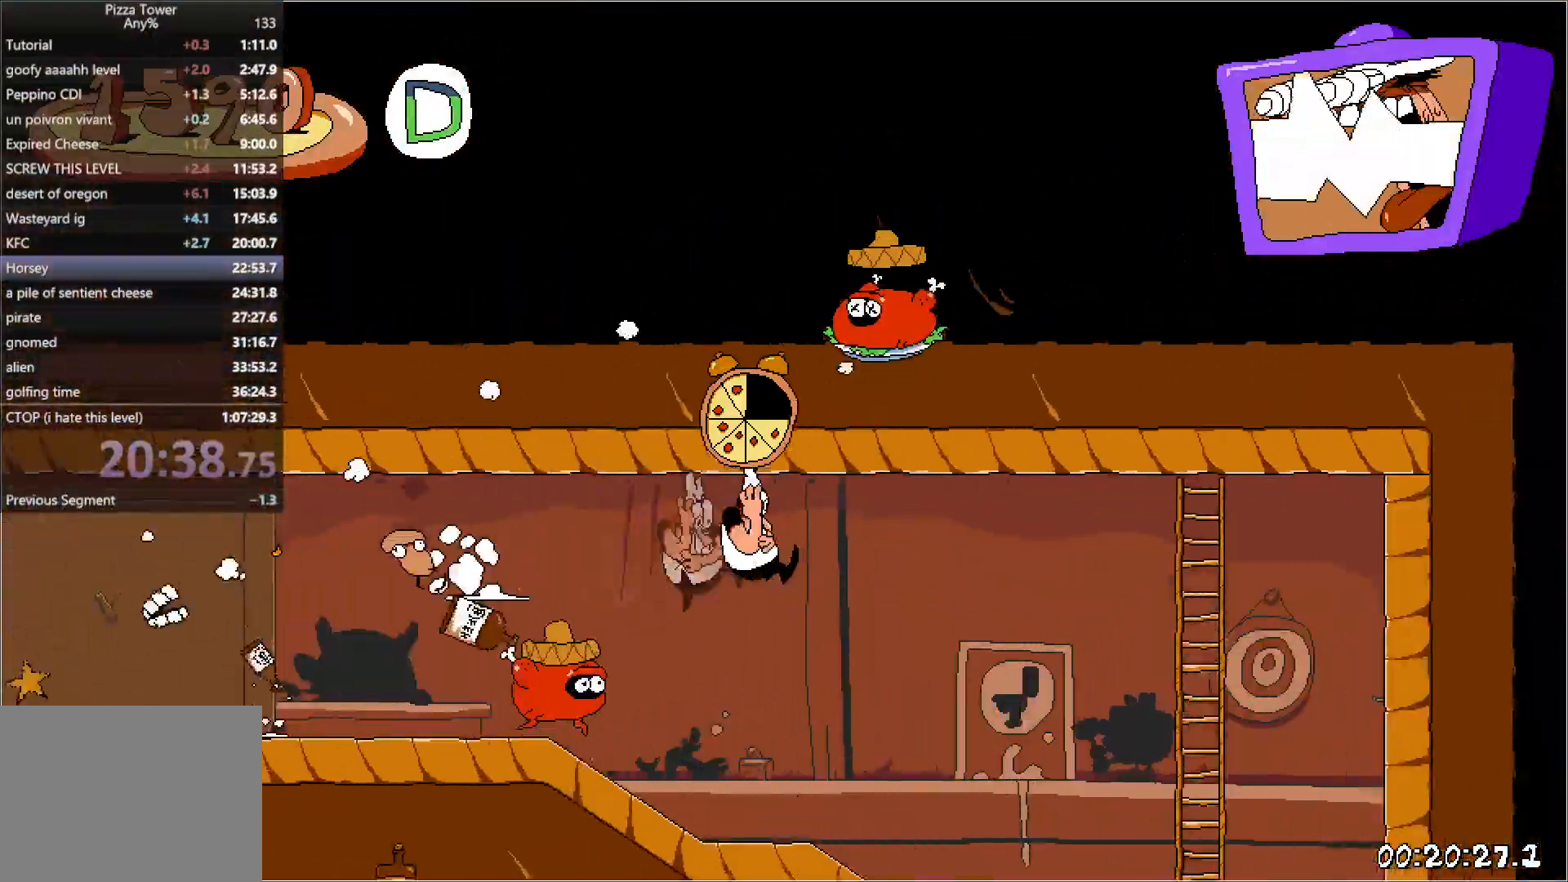
{"keys": ["right", "run"], "events": [[167, "jump", "up"], [250, "down", "up"]]}
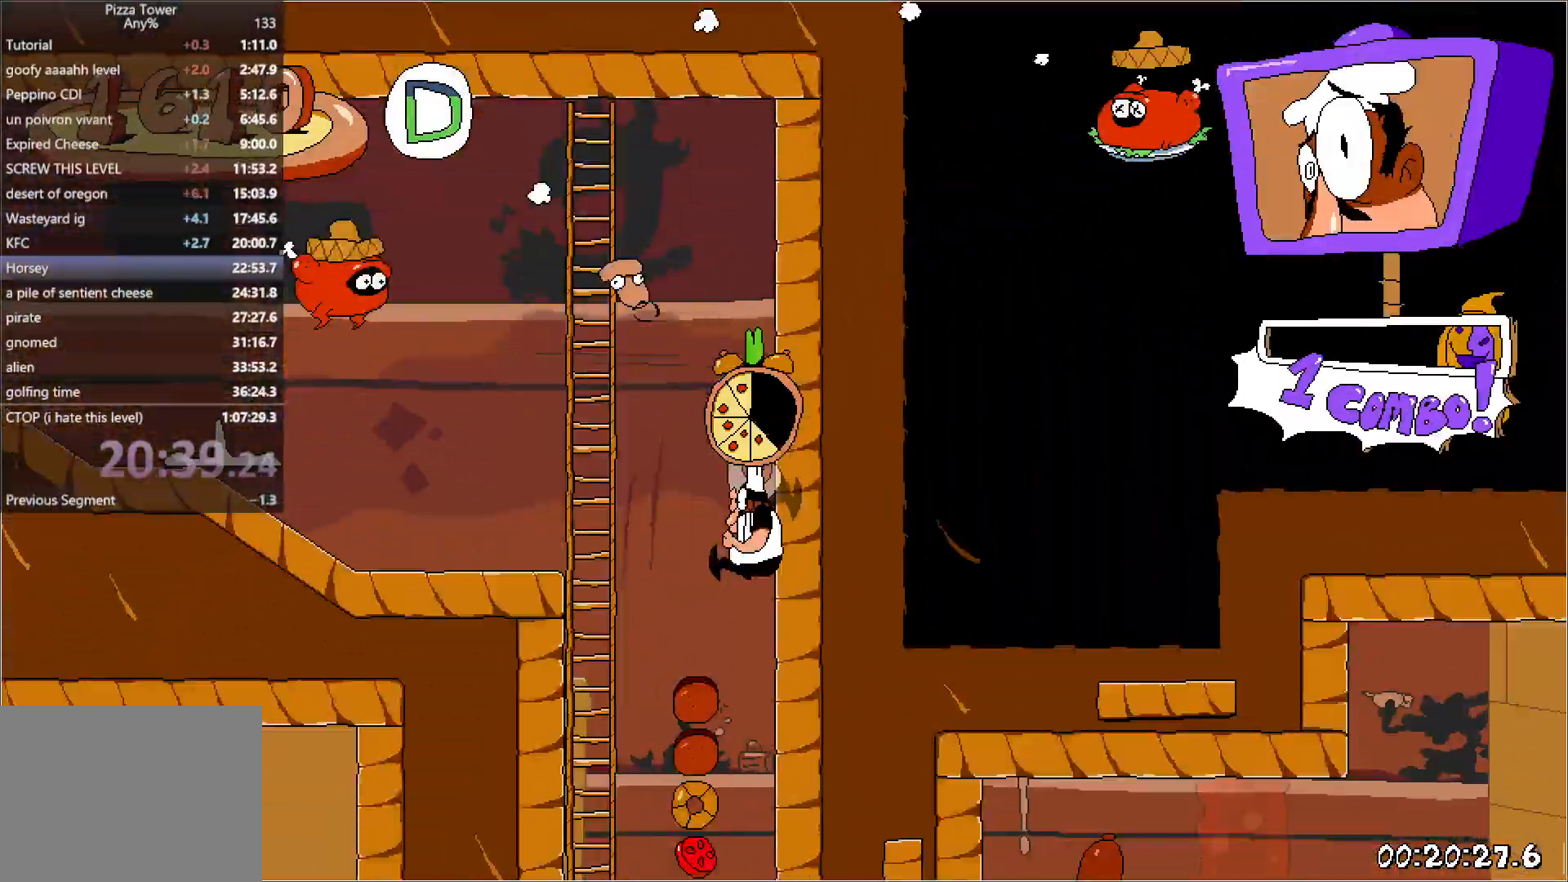
{"keys": ["down", "punch", "right", "run"], "events": [[467, "punch", "down"], [483, "down", "down"]]}
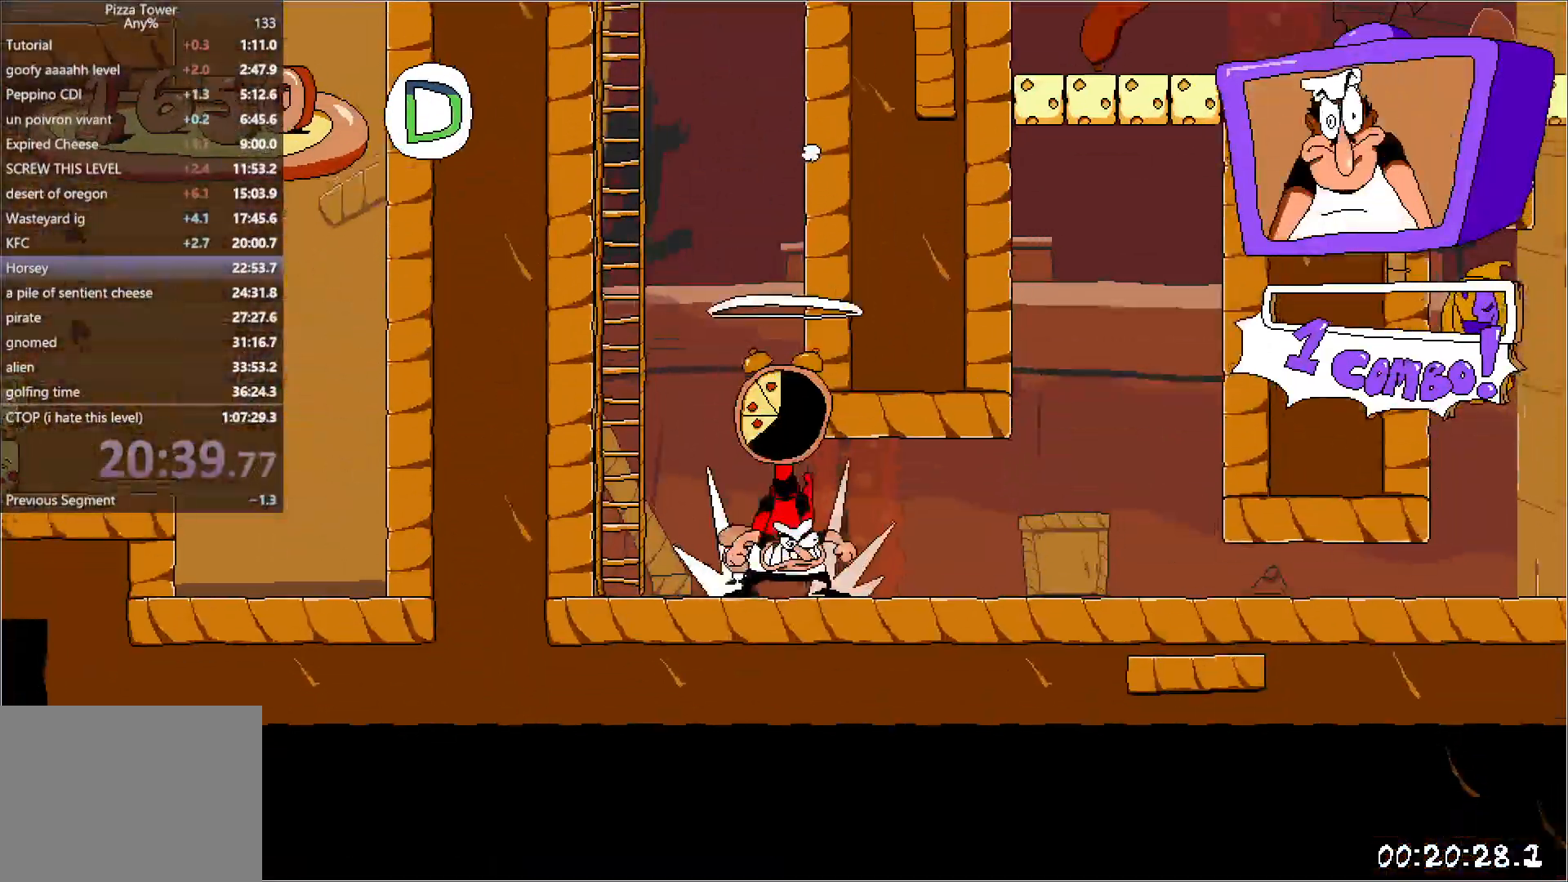
{"keys": ["right", "run"], "events": [[400, "punch", "up"], [433, "down", "up"]]}
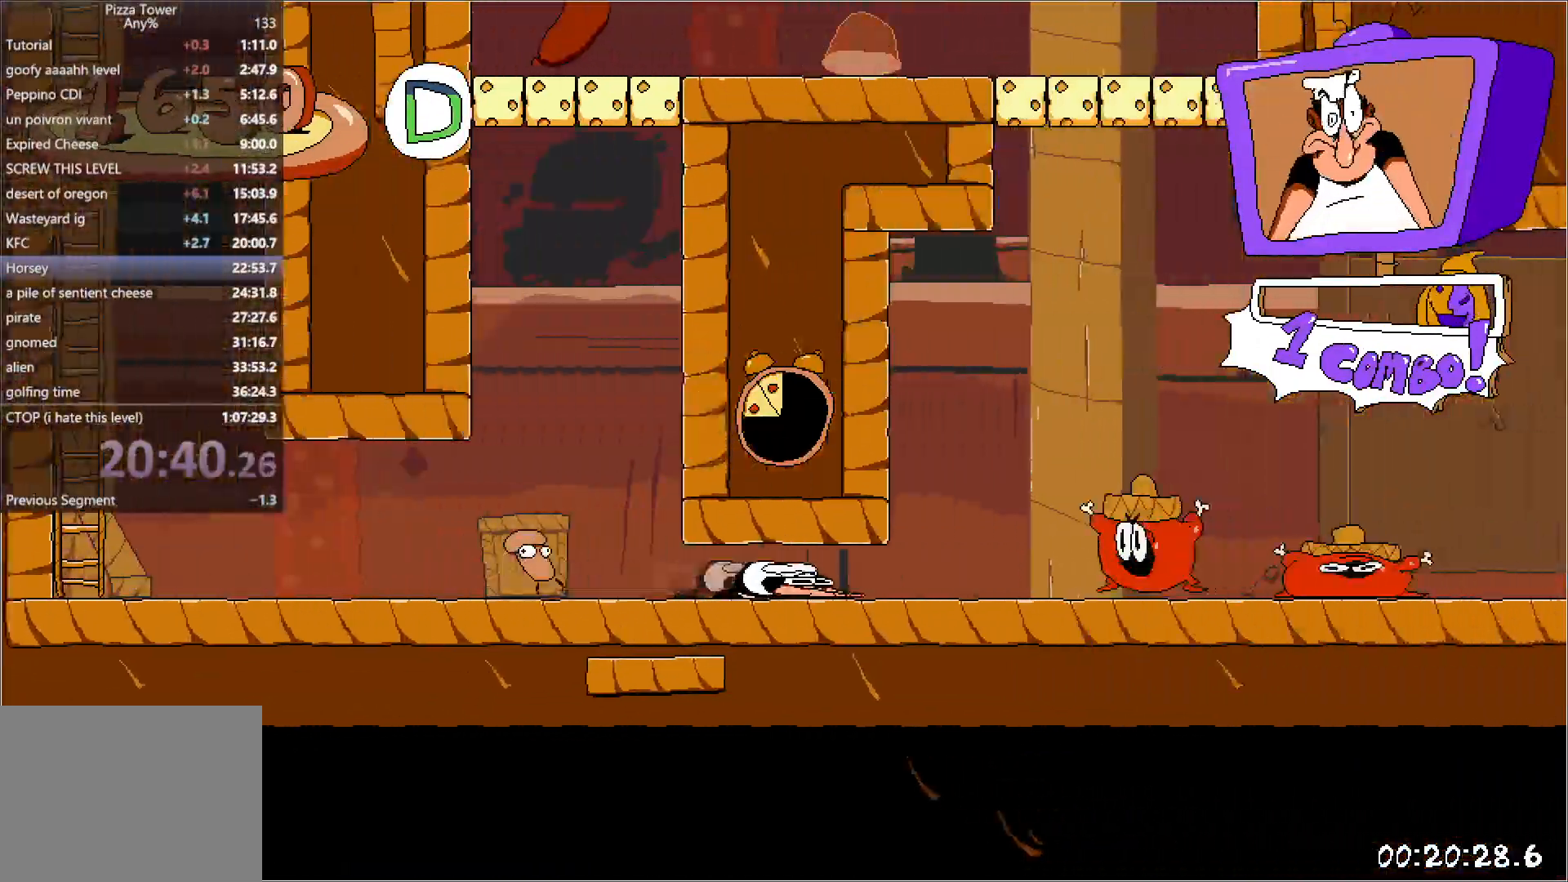
{"keys": ["right", "run"], "events": []}
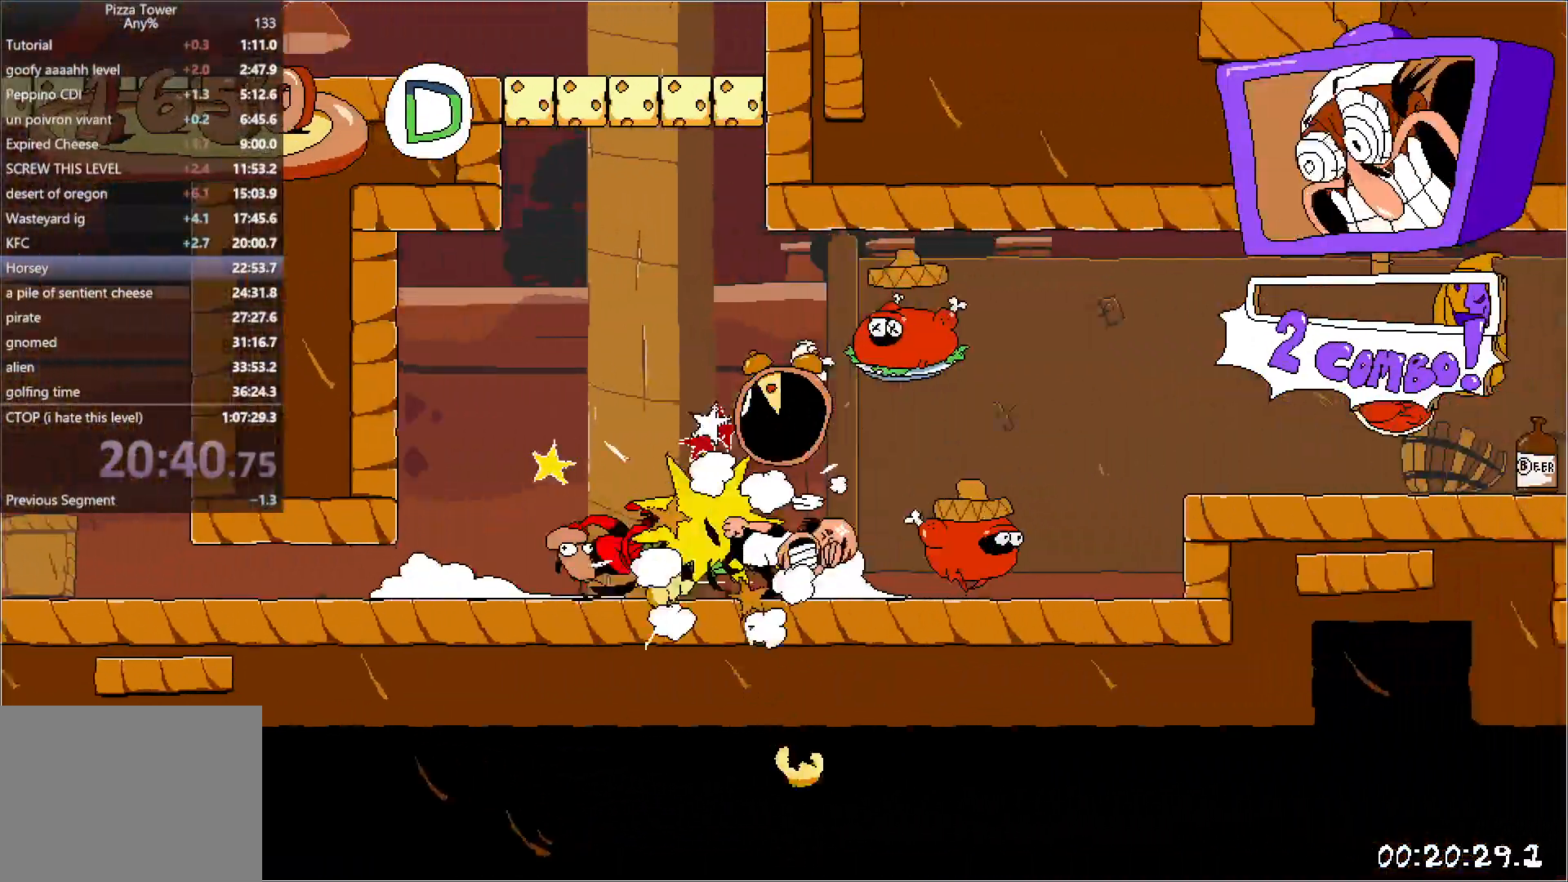
{"keys": ["right", "run"], "events": [[200, "jump", "down"], [367, "jump", "up"]]}
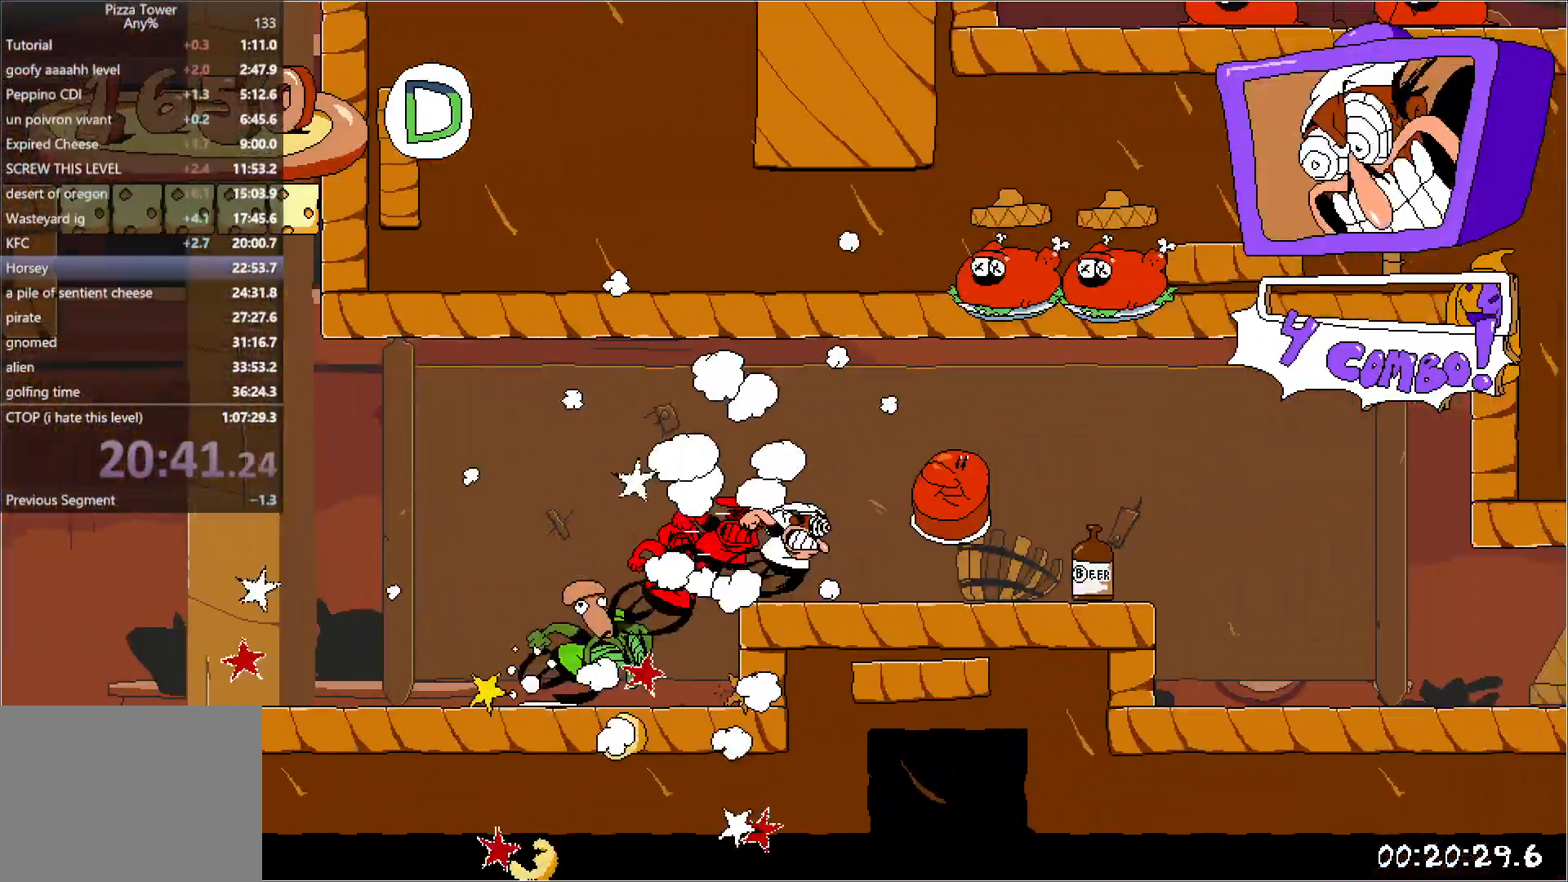
{"keys": ["right", "run"], "events": [[317, "down", "down"], [450, "down", "up"]]}